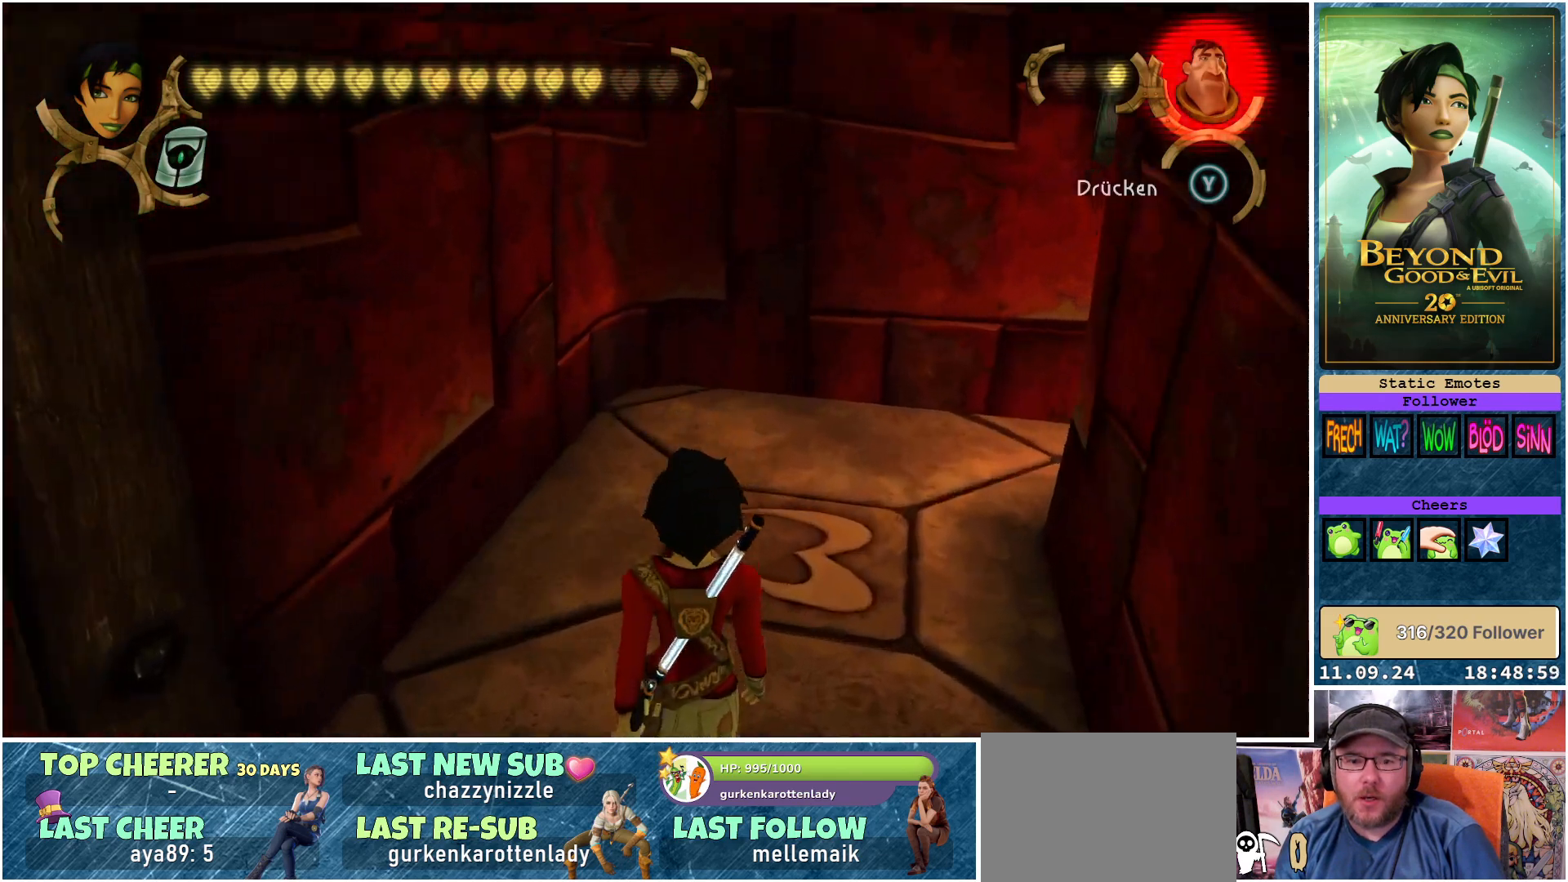
Gameplay with a controller (Xbox layout); each line is a JSON object with the inputs held at the frame after it. "events" lists button and stick changes between this image and that frame as [ms after this image, input, new state], when the widget could be followed in between.
{"buttons": [], "left_stick": "up", "right_stick": "right", "events": [[183, "right_stick", "right"]]}
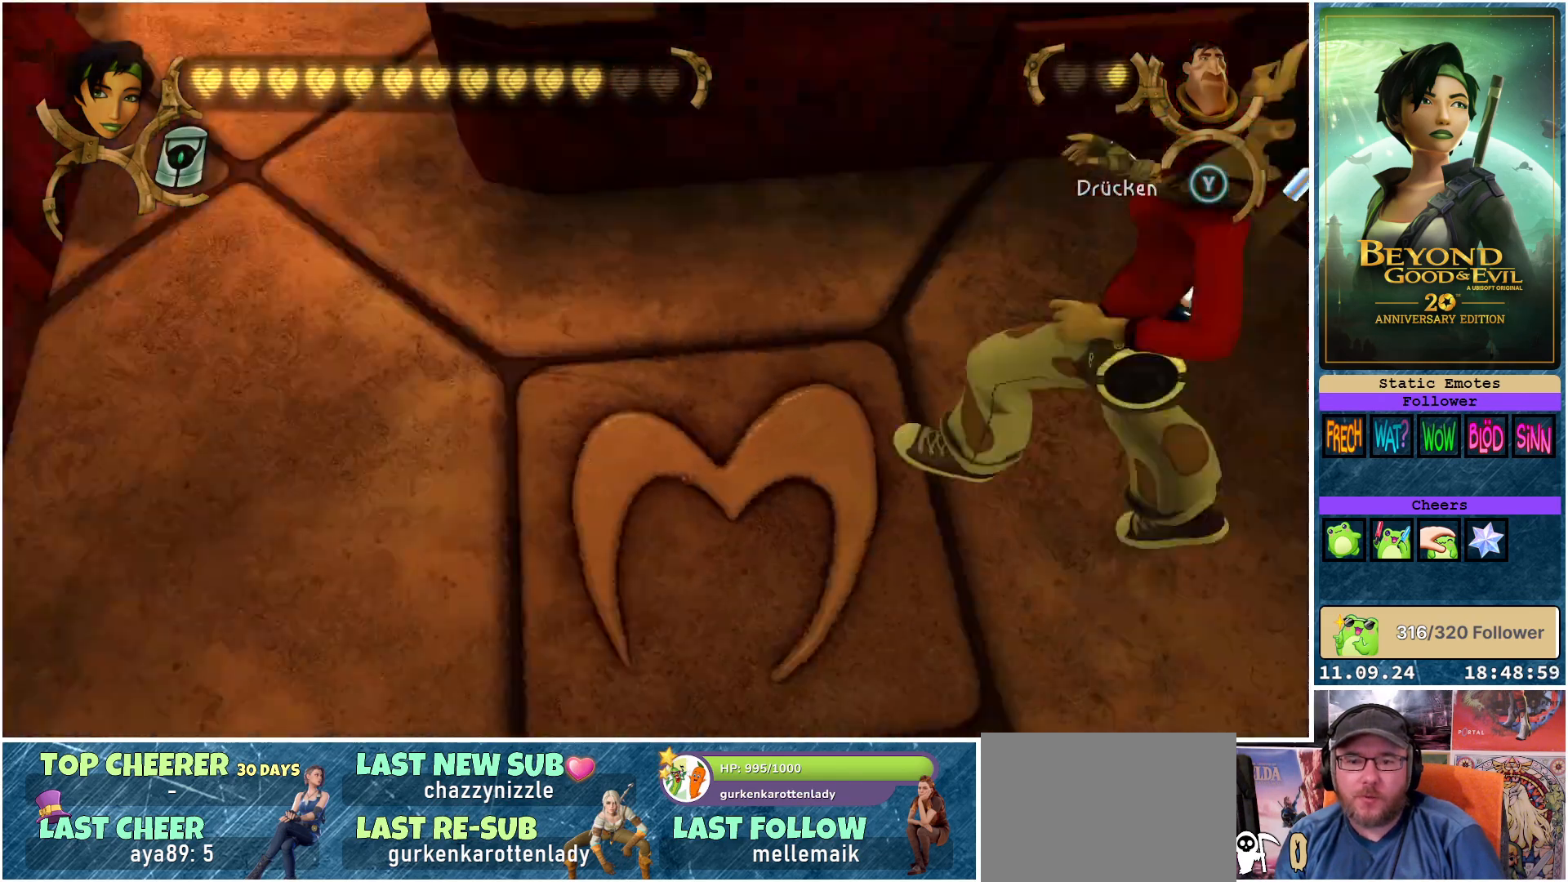
{"buttons": [], "left_stick": "down-left", "right_stick": "center", "events": [[100, "right_stick", "up-right"], [233, "right_stick", "center"], [283, "left_stick", "left"], [400, "left_stick", "down-left"]]}
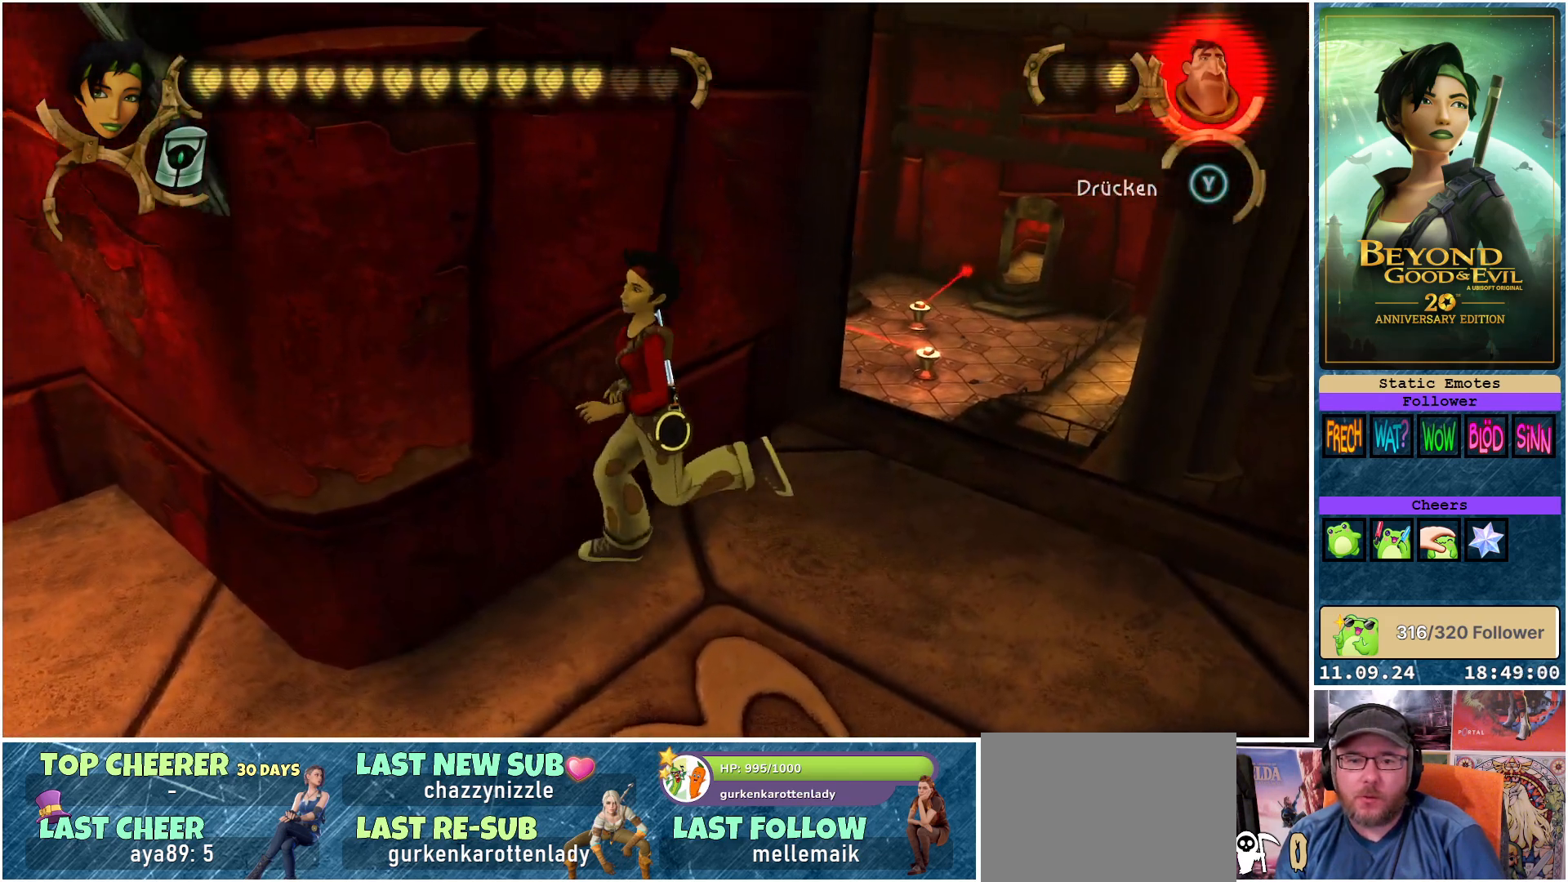
{"buttons": [], "left_stick": "left", "right_stick": "left", "events": [[67, "right_stick", "left"], [450, "left_stick", "left"]]}
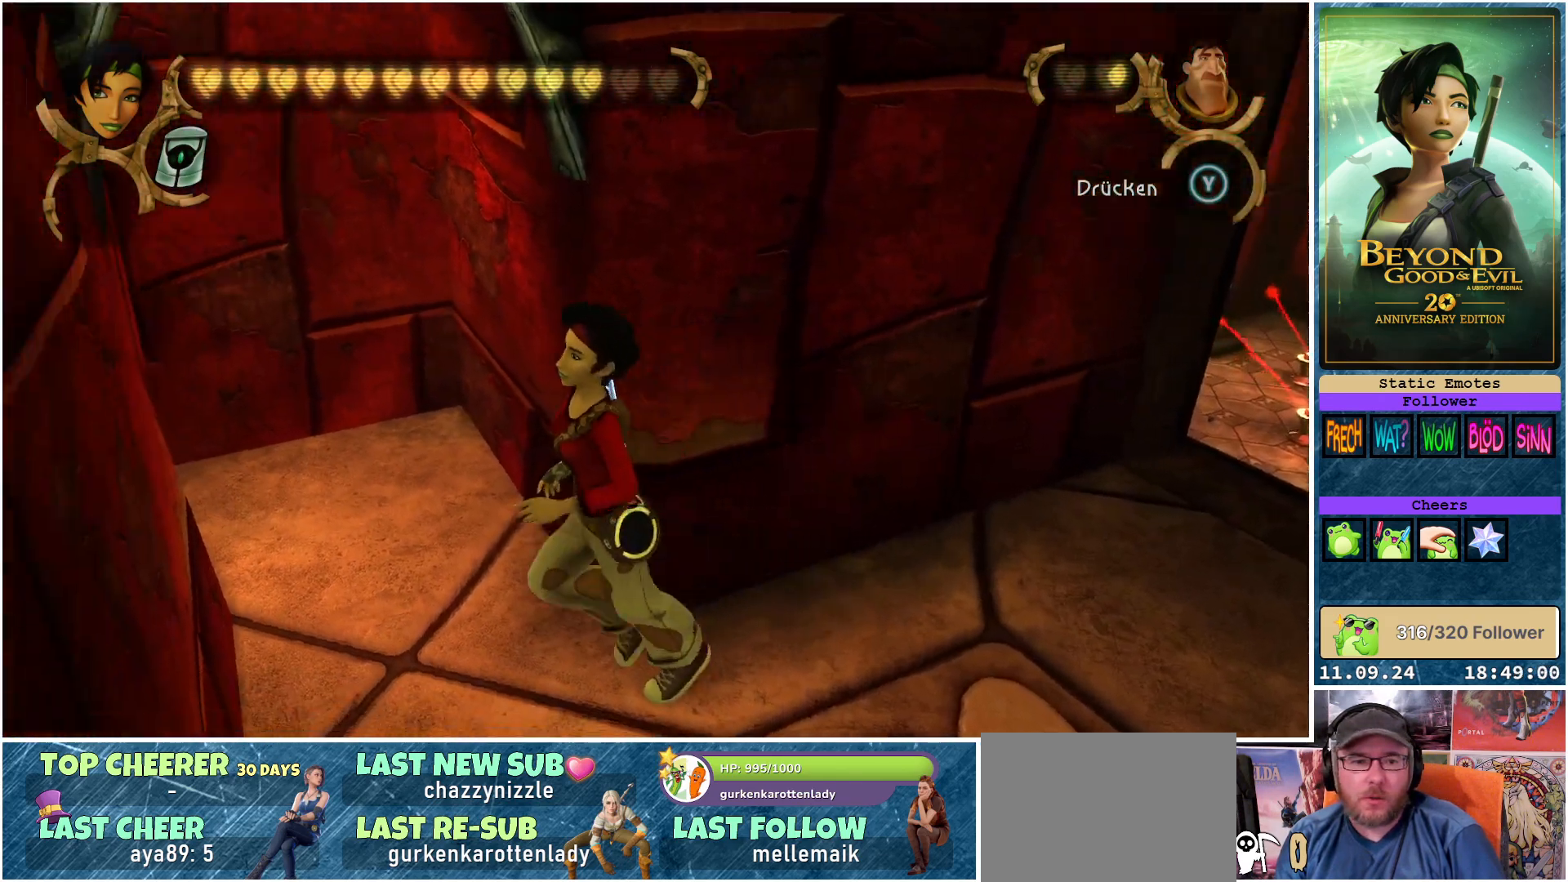
{"buttons": [], "left_stick": "up", "right_stick": "center", "events": [[83, "left_stick", "up-left"], [183, "left_stick", "up"], [300, "right_stick", "center"]]}
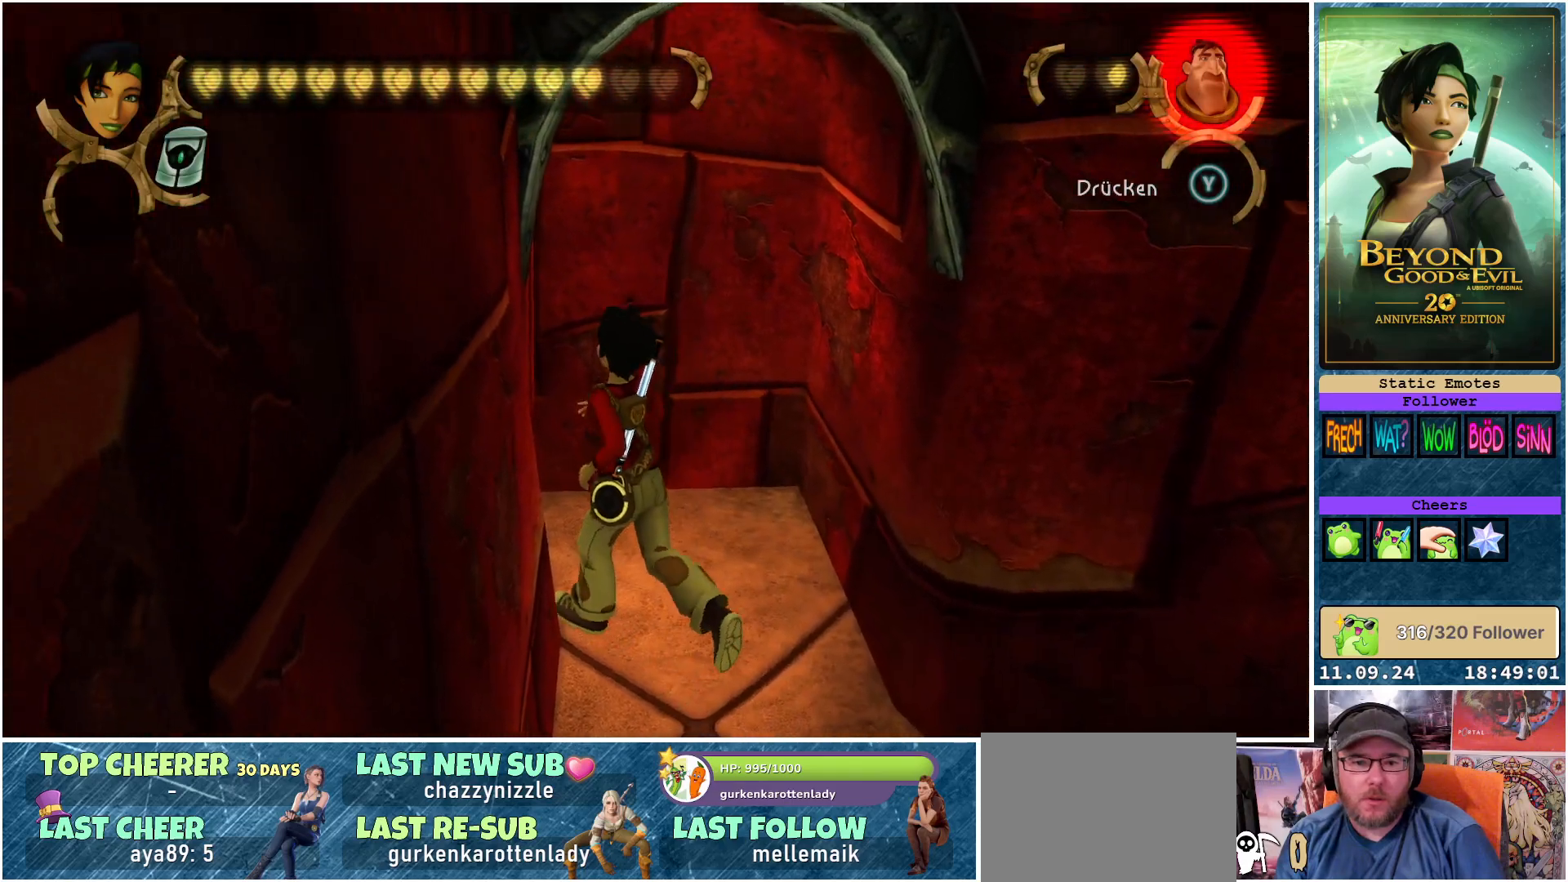
{"buttons": [], "left_stick": "up", "right_stick": "left", "events": [[33, "right_stick", "down"], [167, "left_stick", "up-left"], [183, "right_stick", "down-left"], [300, "right_stick", "left"], [483, "left_stick", "up"]]}
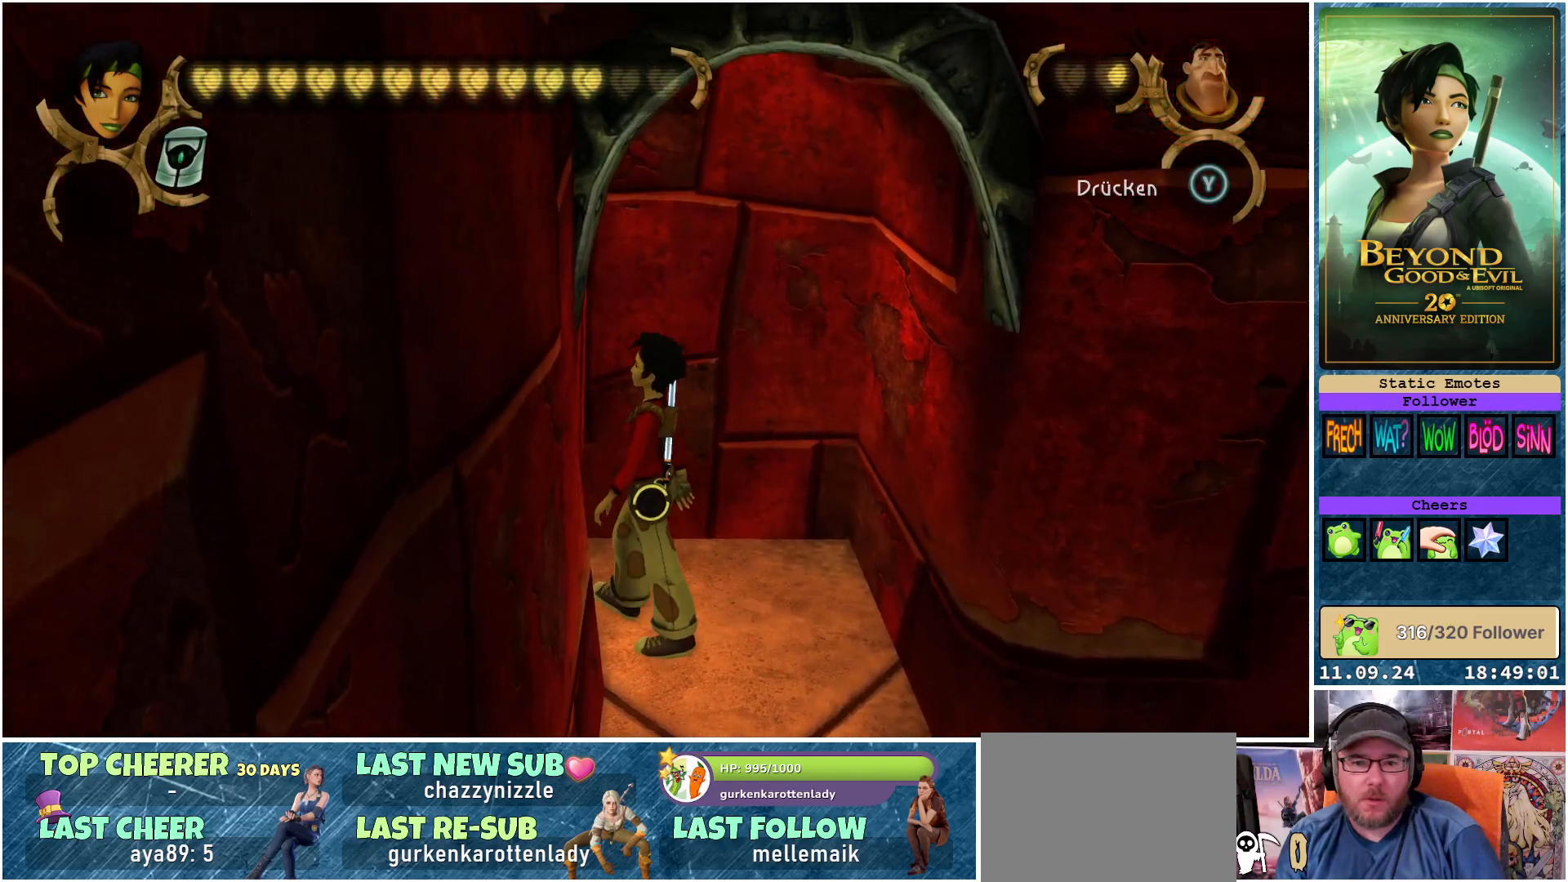
{"buttons": [], "left_stick": "left", "right_stick": "left", "events": [[167, "left_stick", "up-left"], [333, "left_stick", "left"]]}
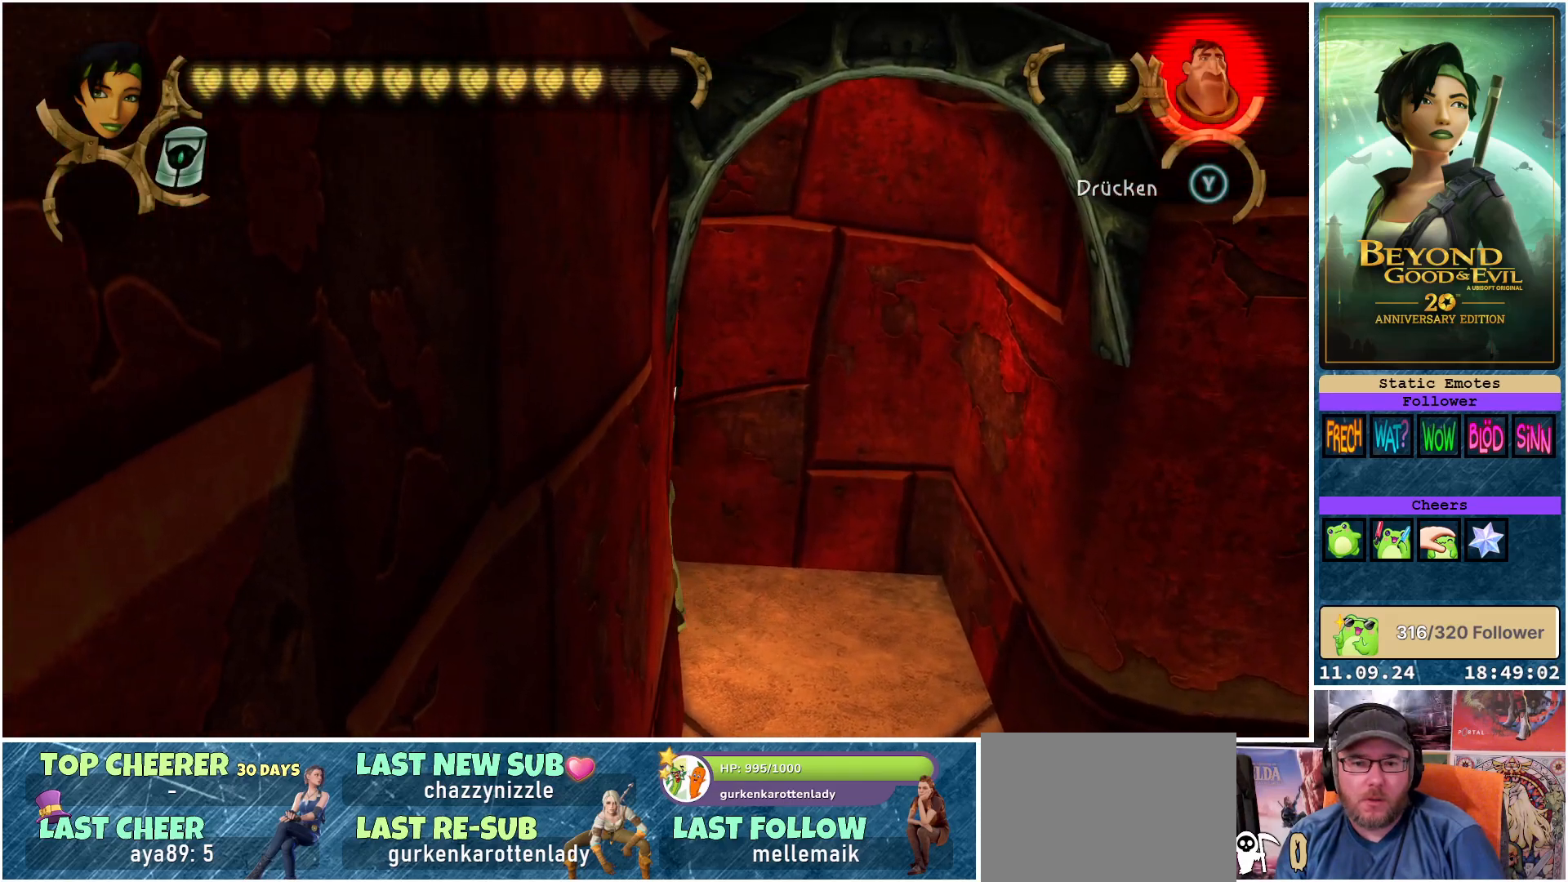
{"buttons": [], "left_stick": "center", "right_stick": "center", "events": [[433, "right_stick", "center"], [450, "left_stick", "center"]]}
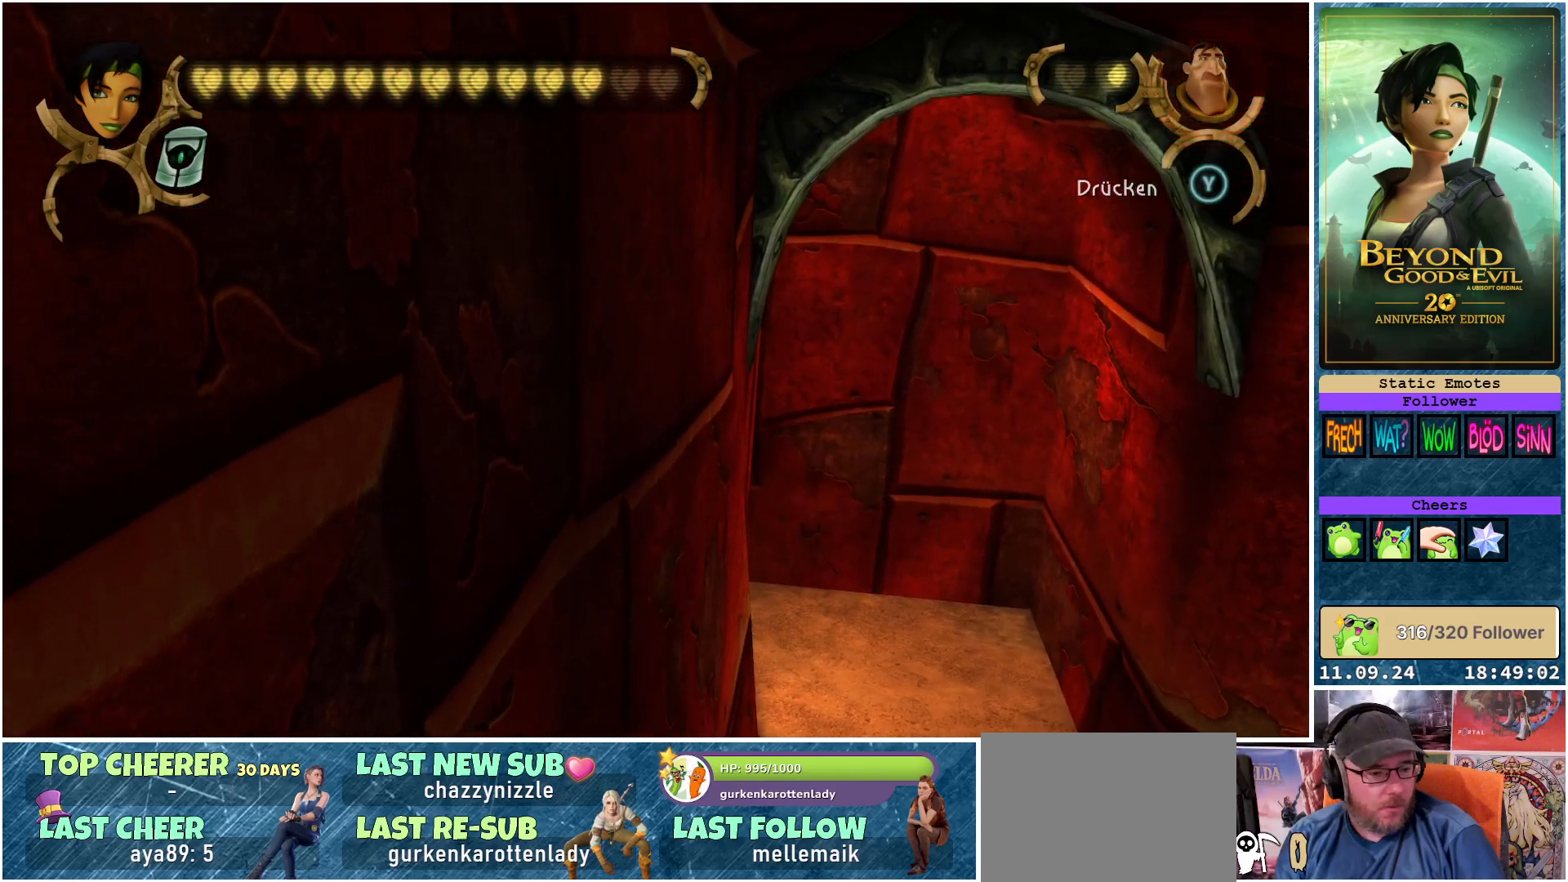
{"buttons": [], "left_stick": "center", "right_stick": "center", "events": []}
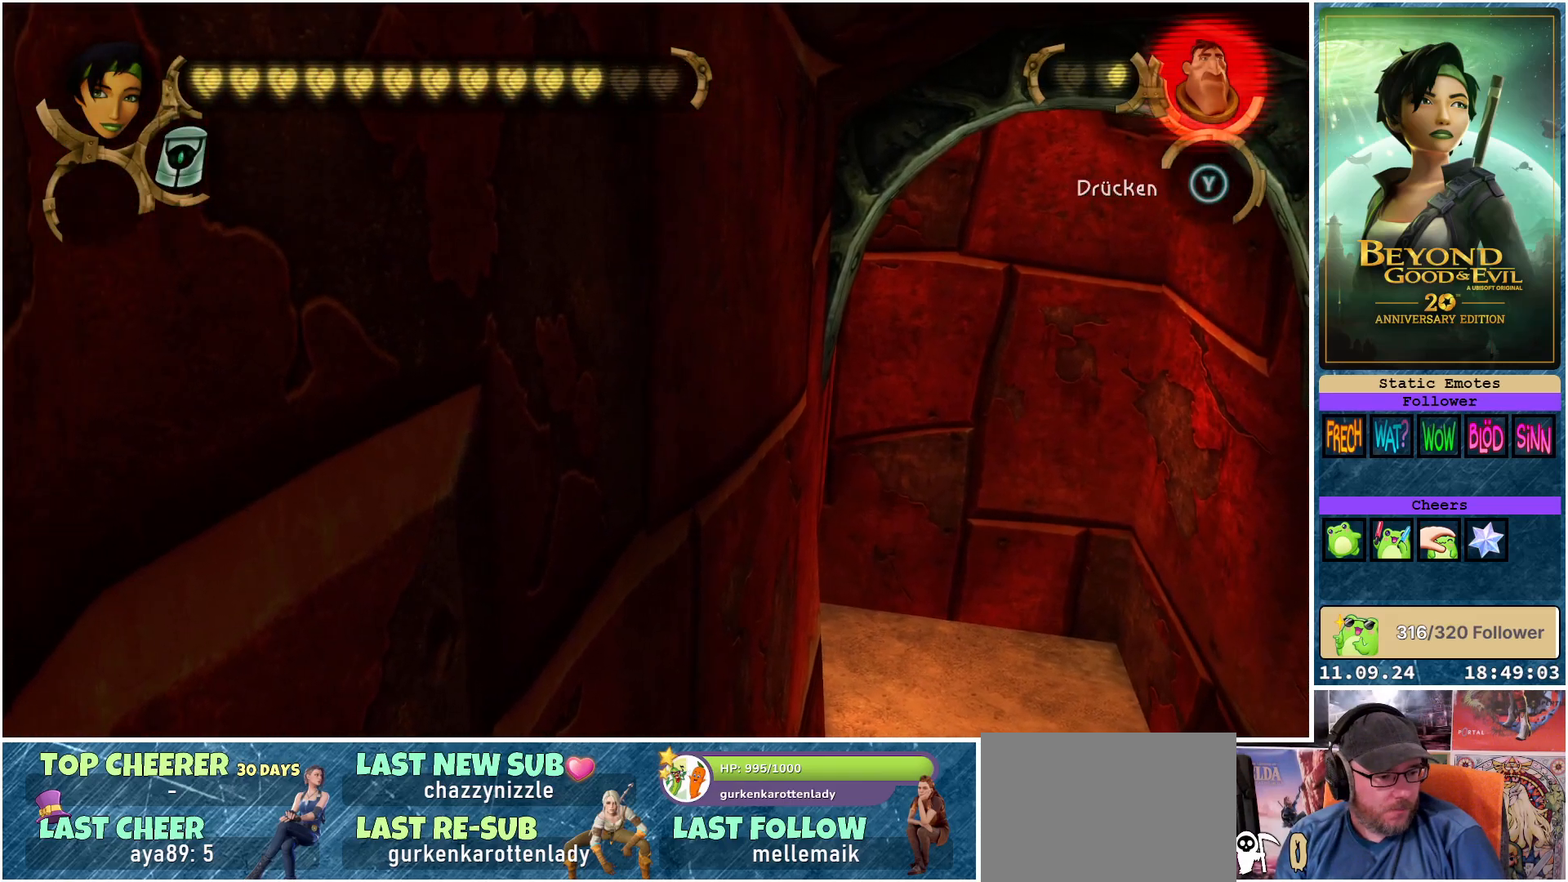
{"buttons": [], "left_stick": "center", "right_stick": "center", "events": []}
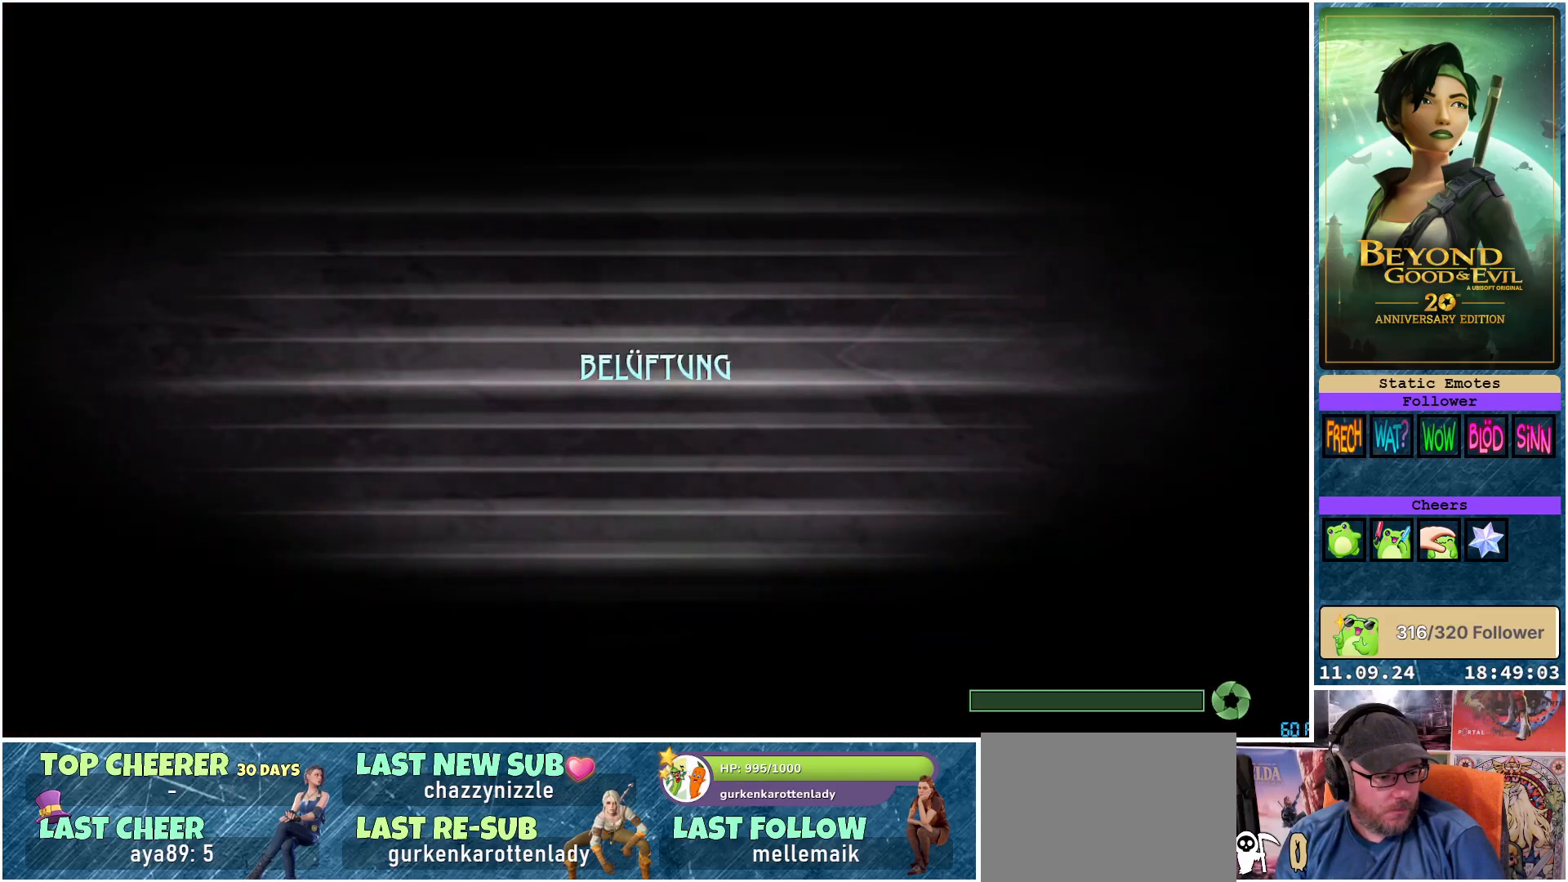
{"buttons": [], "left_stick": "center", "right_stick": "center", "events": []}
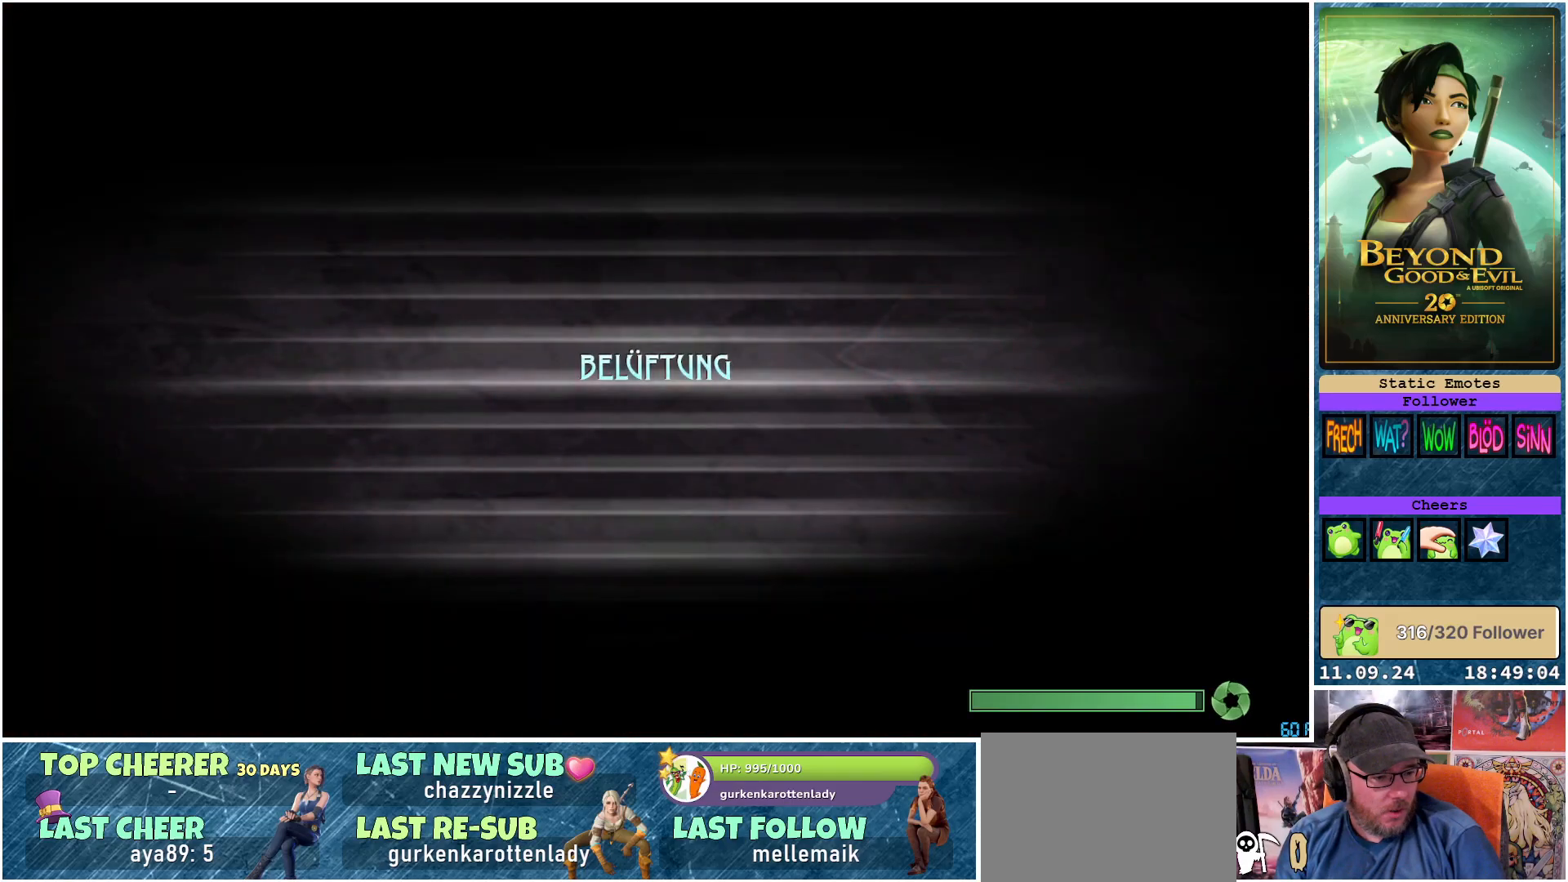
{"buttons": [], "left_stick": "center", "right_stick": "center", "events": []}
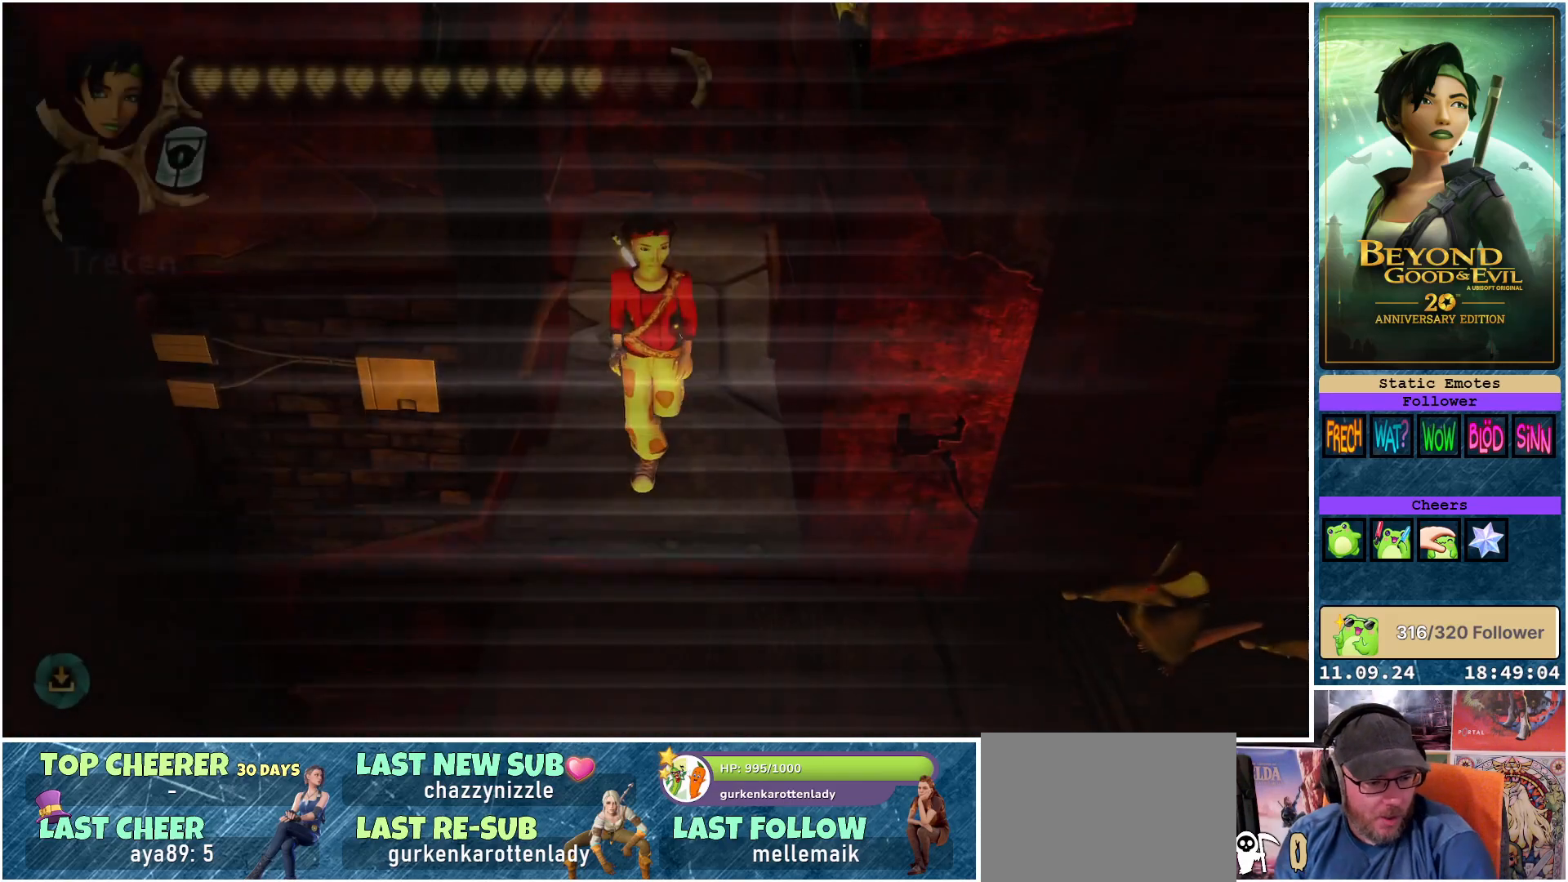
{"buttons": [], "left_stick": "center", "right_stick": "center", "events": []}
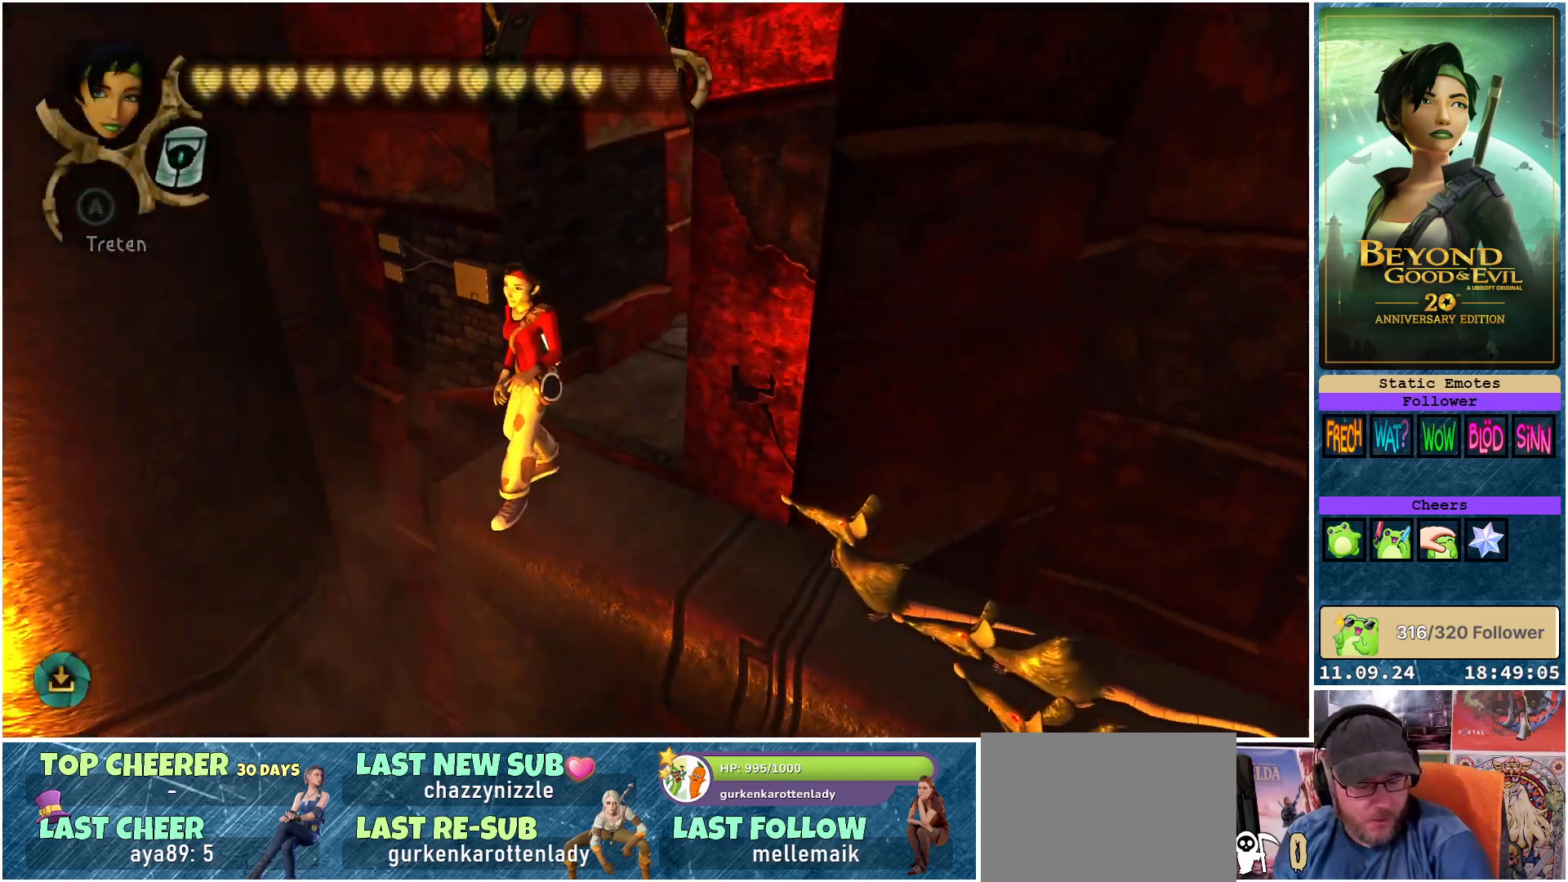
{"buttons": [], "left_stick": "center", "right_stick": "center", "events": []}
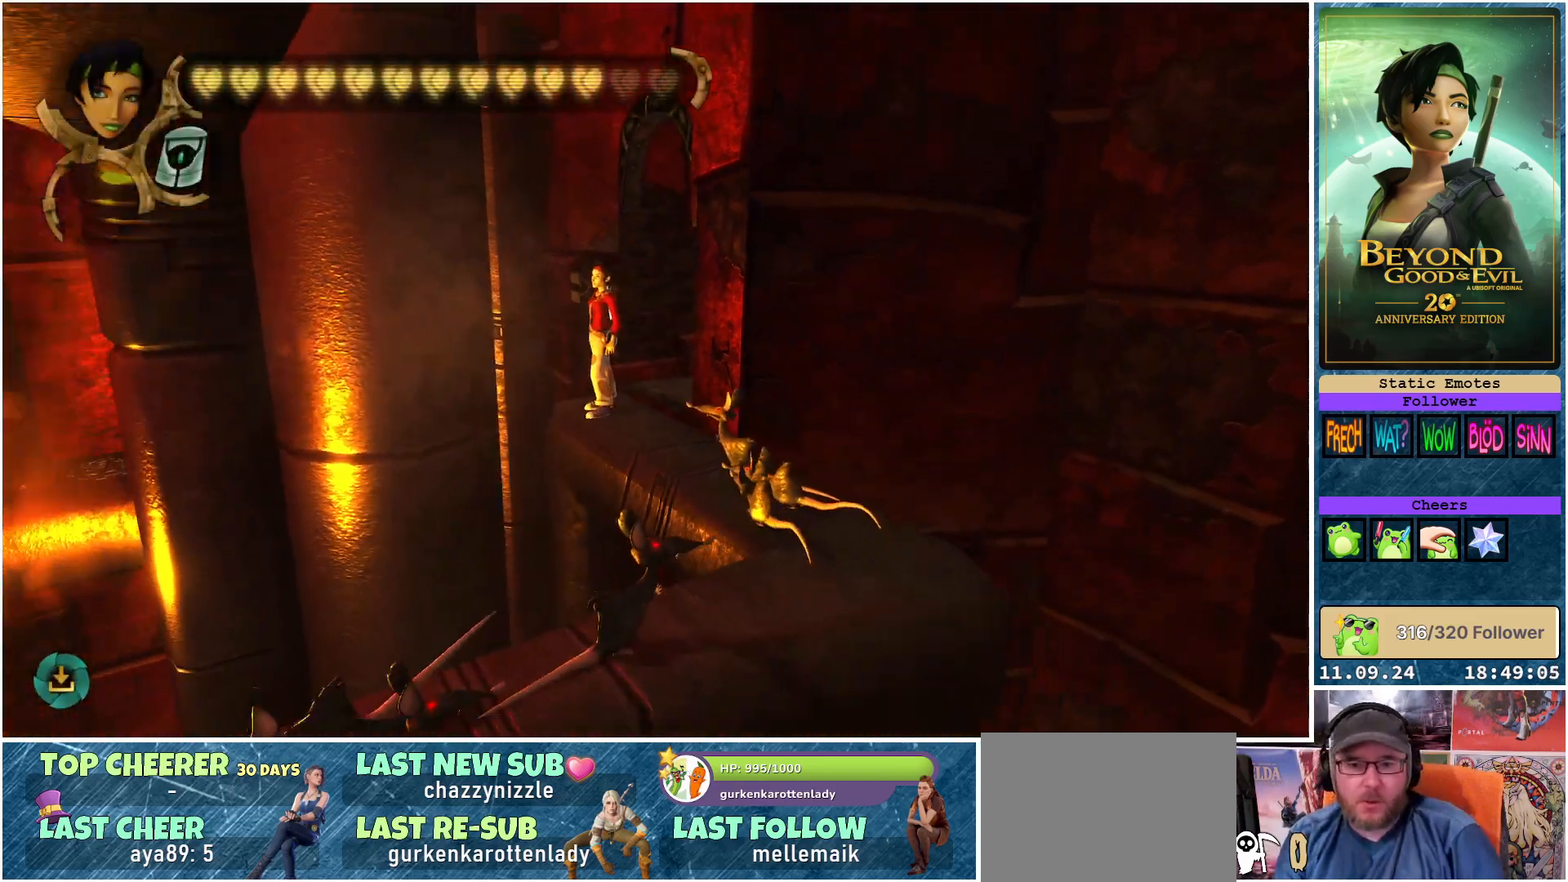
{"buttons": [], "left_stick": "center", "right_stick": "center", "events": [[367, "left_stick", "down"], [500, "left_stick", "center"]]}
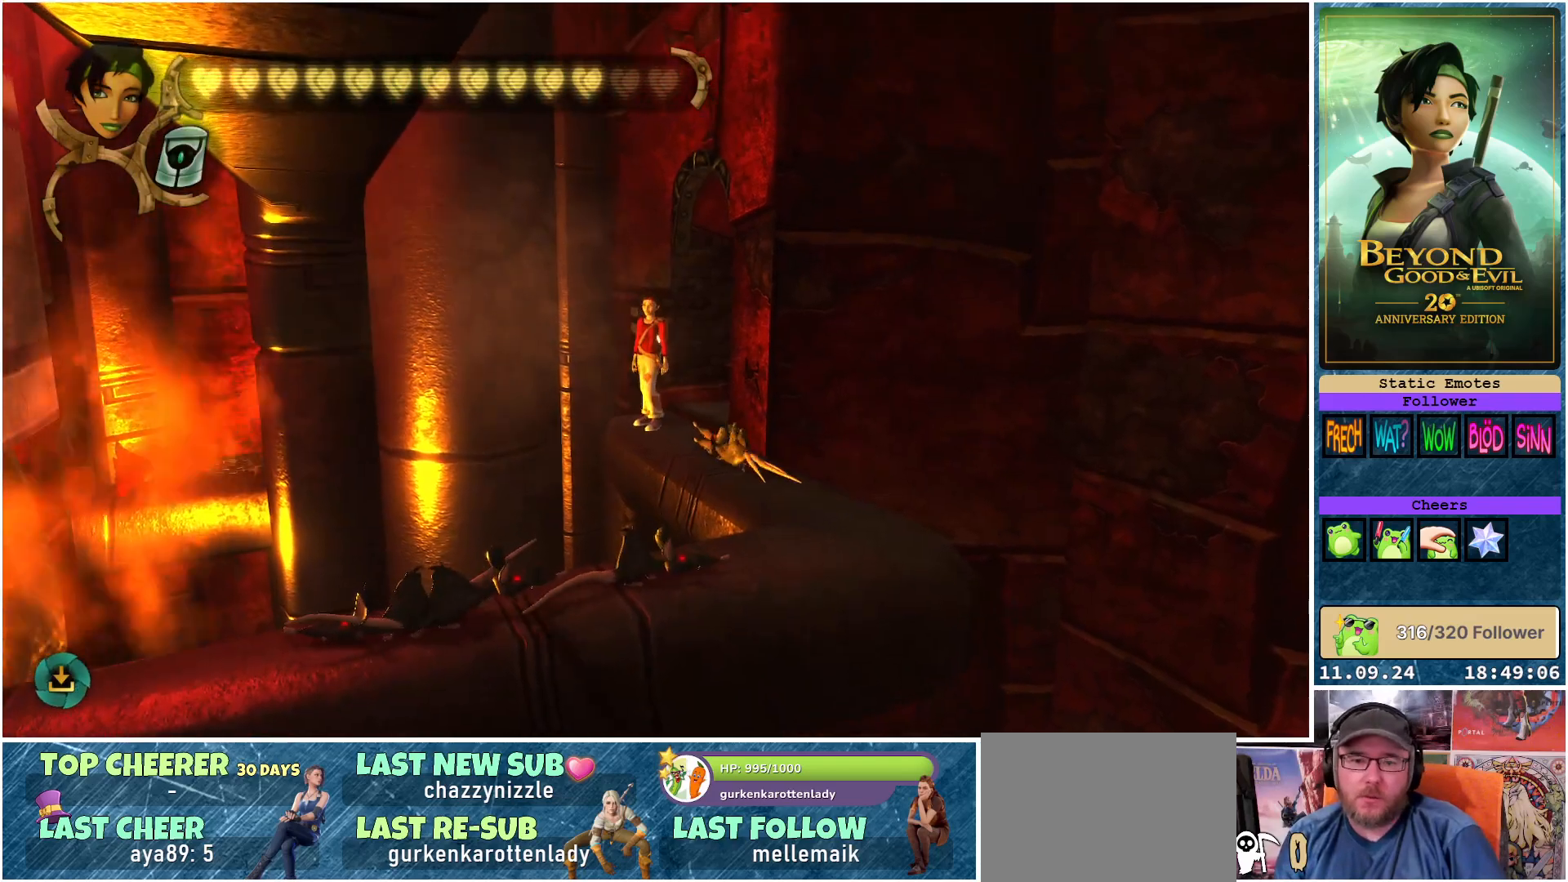
{"buttons": ["X"], "left_stick": "center", "right_stick": "center", "events": [[350, "X", "down"], [367, "left_stick", "down-right"], [417, "X", "up"], [483, "X", "down"], [483, "left_stick", "center"]]}
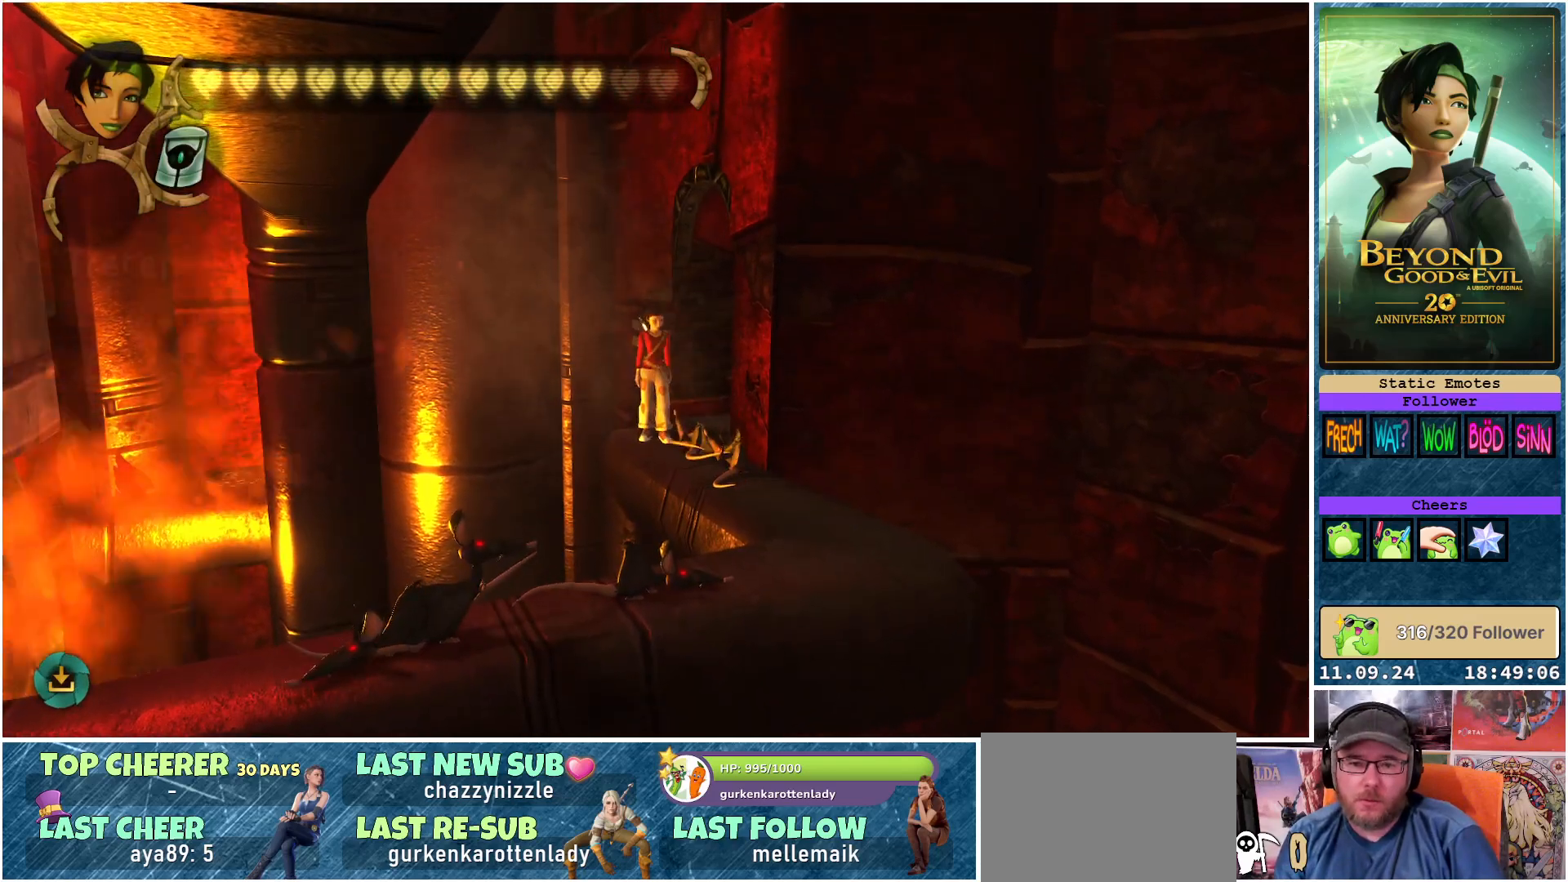
{"buttons": [], "left_stick": "center", "right_stick": "center", "events": [[67, "X", "up"], [133, "X", "down"], [200, "X", "up"], [217, "left_stick", "down-right"], [250, "X", "down"], [317, "X", "up"], [450, "A", "down"], [467, "left_stick", "center"], [500, "A", "up"]]}
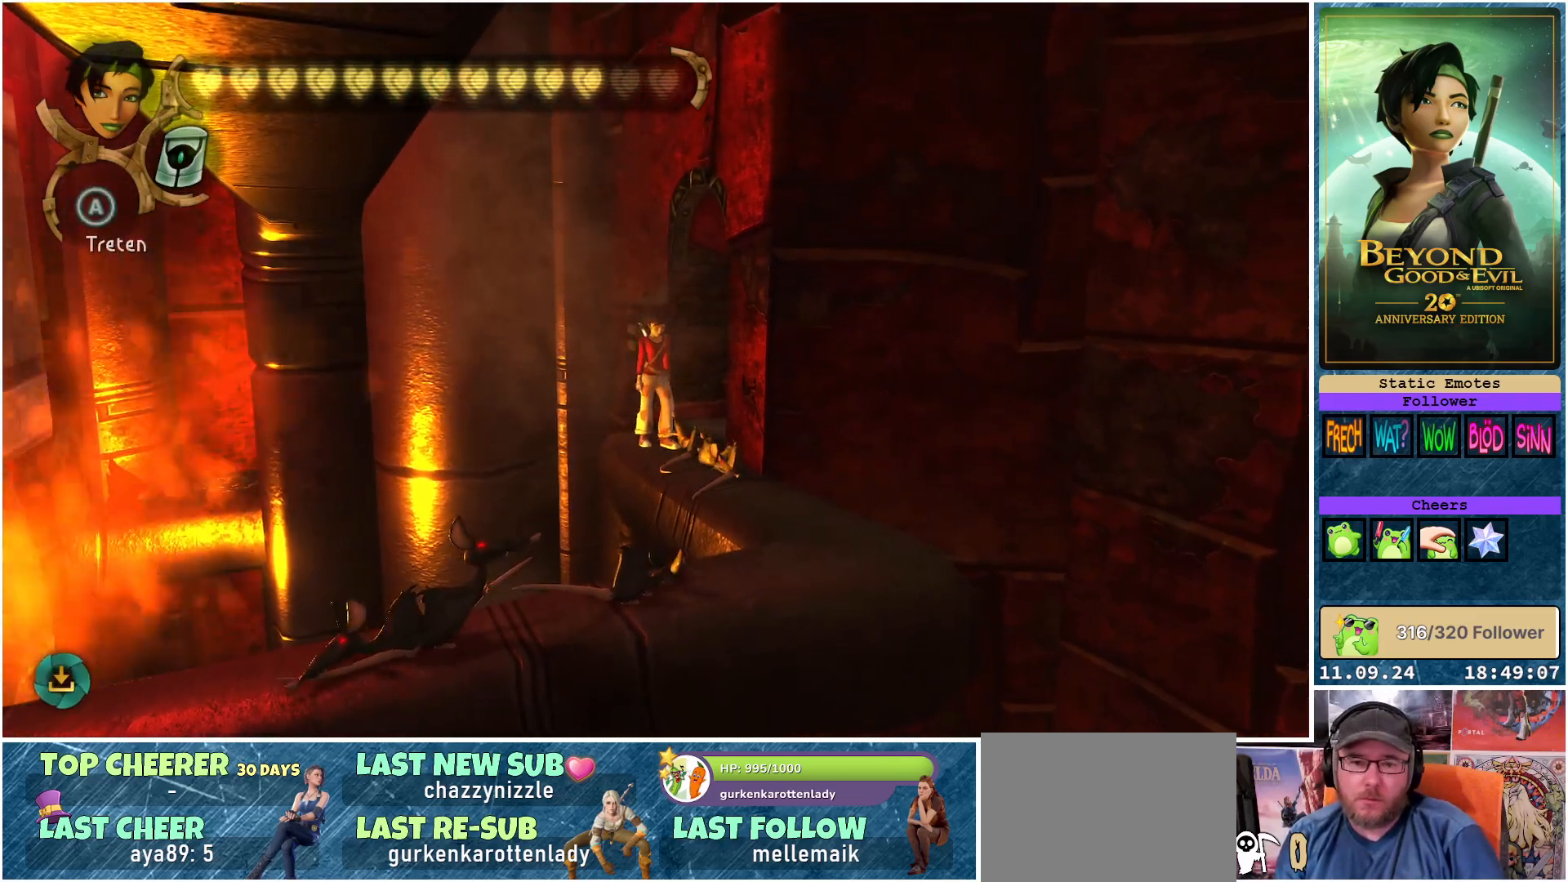
{"buttons": [], "left_stick": "center", "right_stick": "center", "events": [[83, "A", "down"], [167, "A", "up"], [217, "A", "down"], [317, "A", "up"]]}
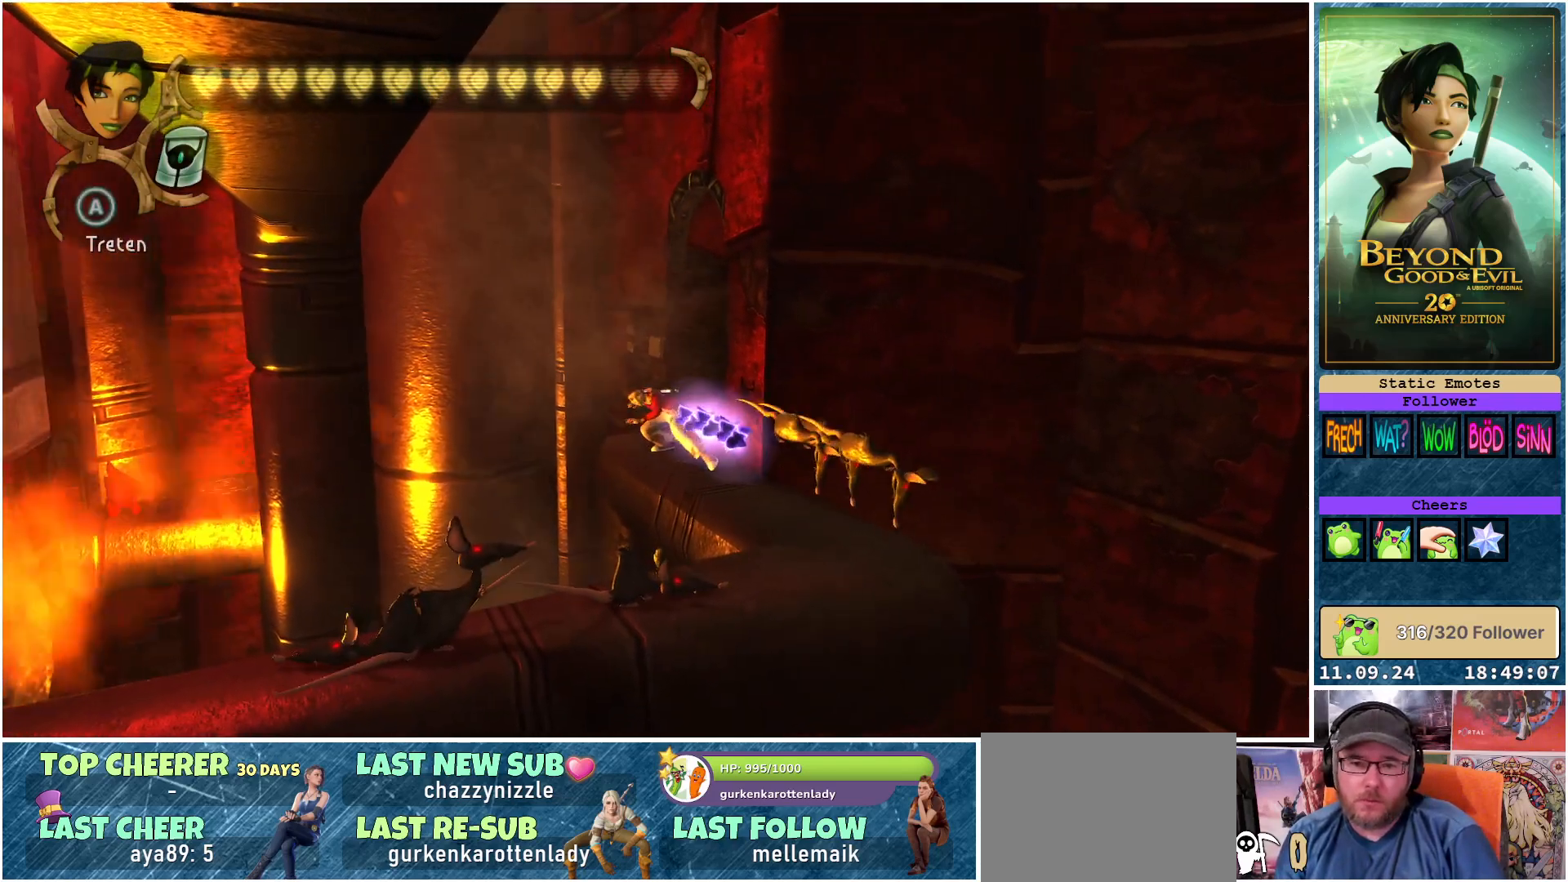
{"buttons": [], "left_stick": "down", "right_stick": "down-right", "events": [[333, "right_stick", "down-right"], [483, "left_stick", "down"]]}
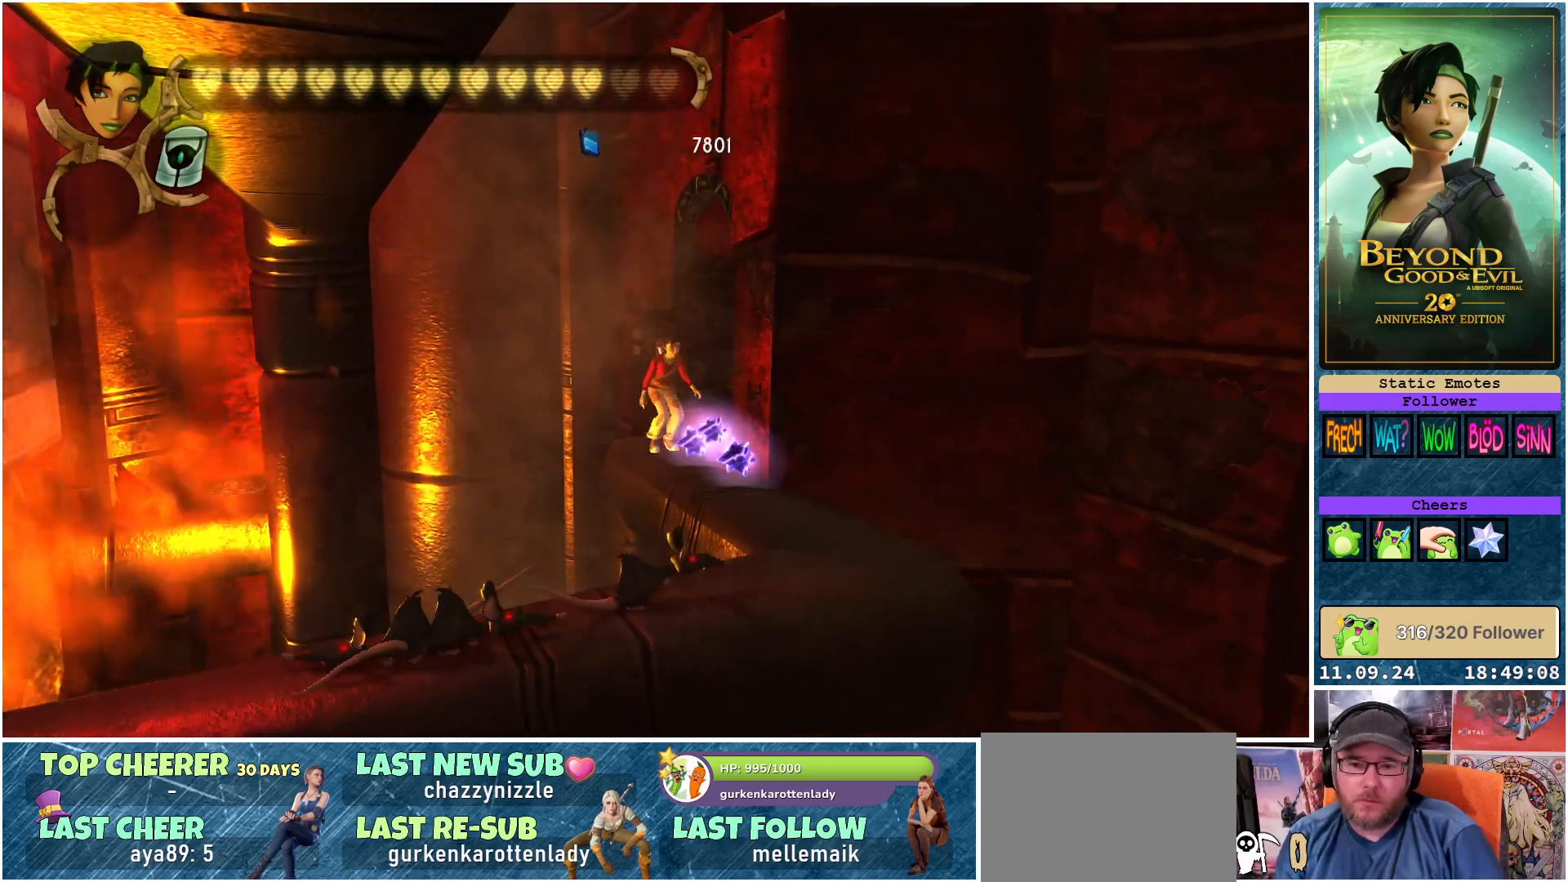
{"buttons": [], "left_stick": "down", "right_stick": "center", "events": [[33, "right_stick", "center"]]}
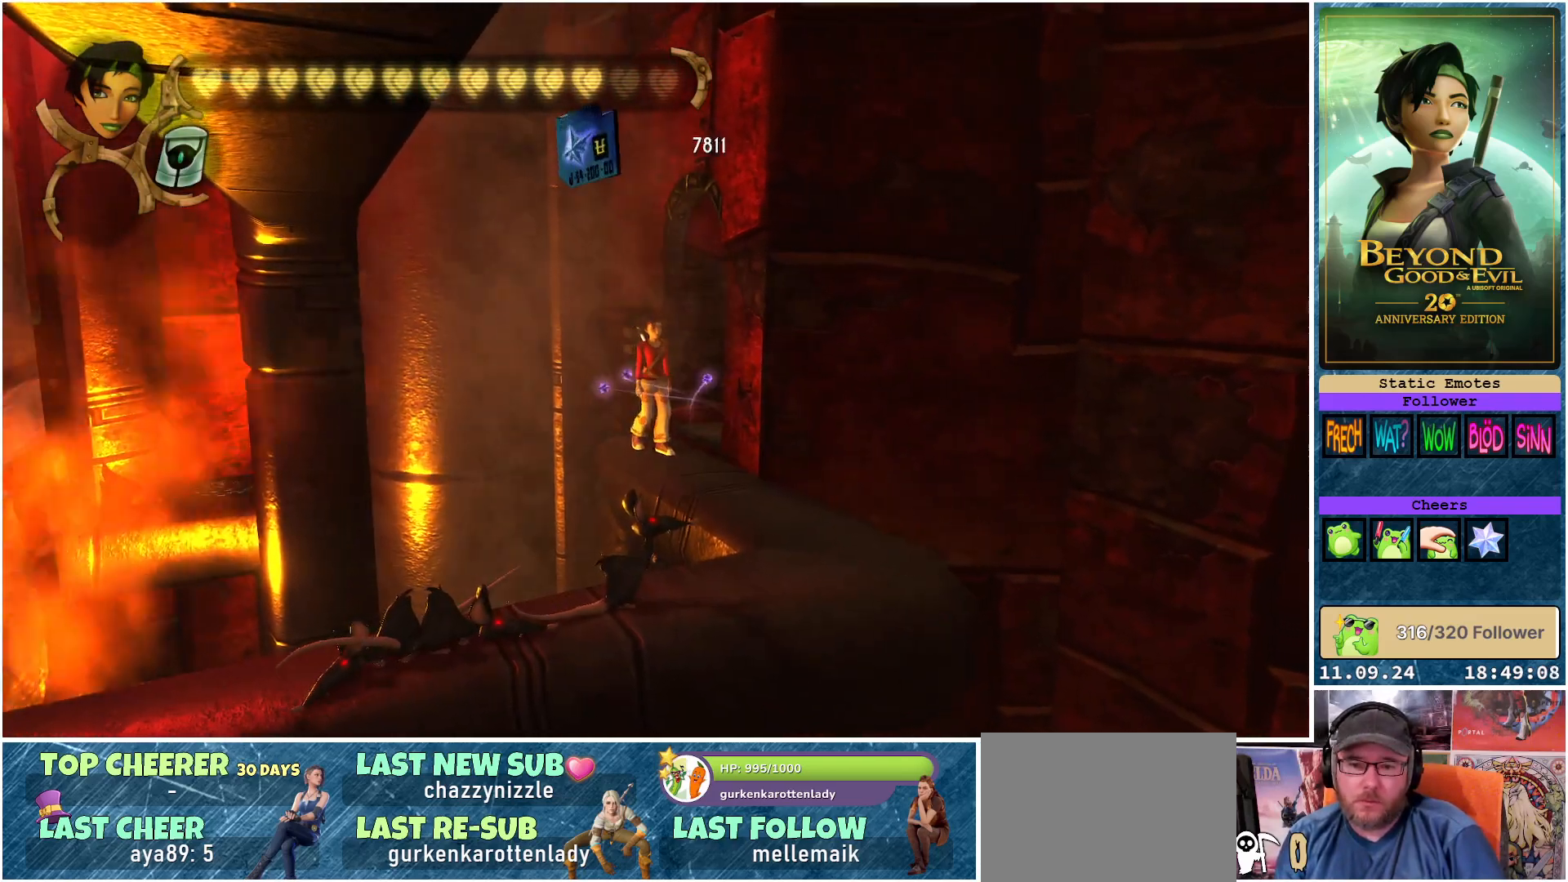
{"buttons": [], "left_stick": "down", "right_stick": "center", "events": []}
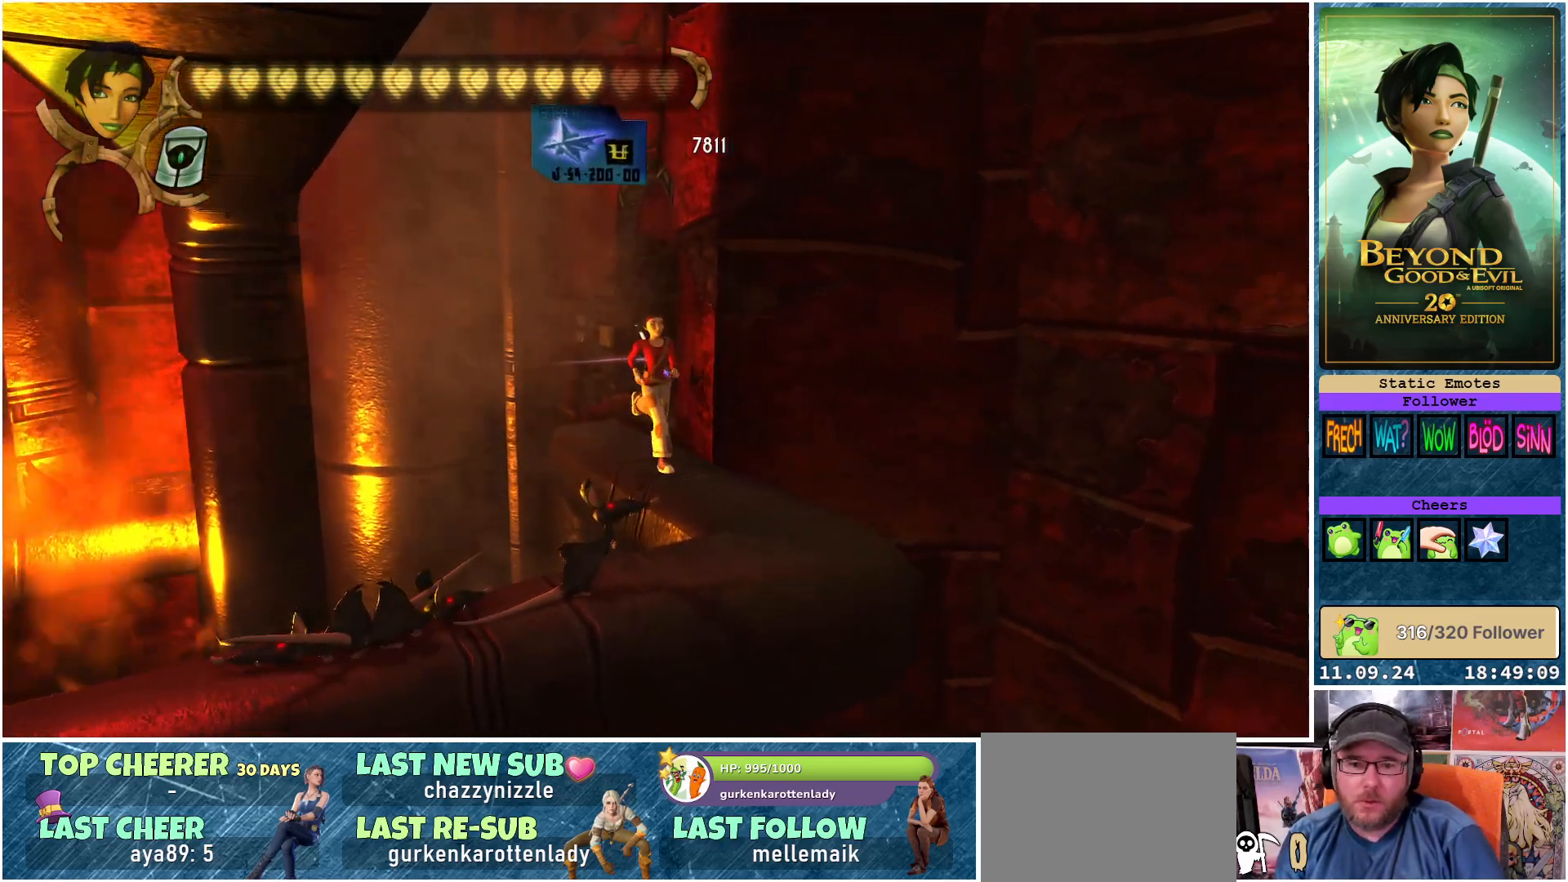
{"buttons": [], "left_stick": "down", "right_stick": "center", "events": [[83, "left_stick", "down-right"], [500, "left_stick", "down"]]}
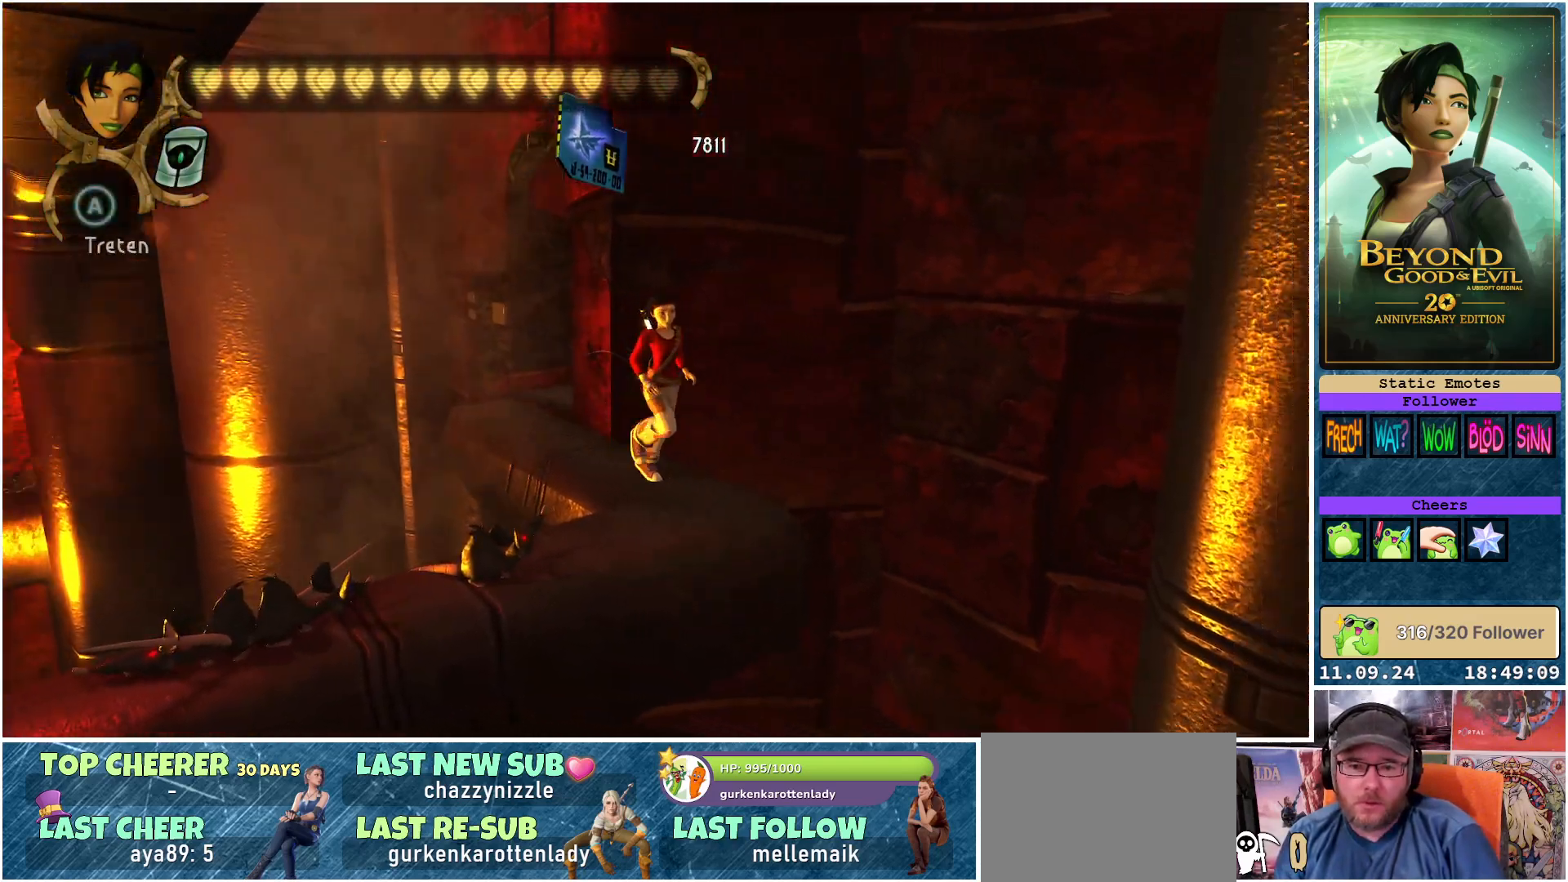
{"buttons": ["A"], "left_stick": "left", "right_stick": "center", "events": [[150, "left_stick", "down-left"], [350, "left_stick", "left"], [400, "A", "down"]]}
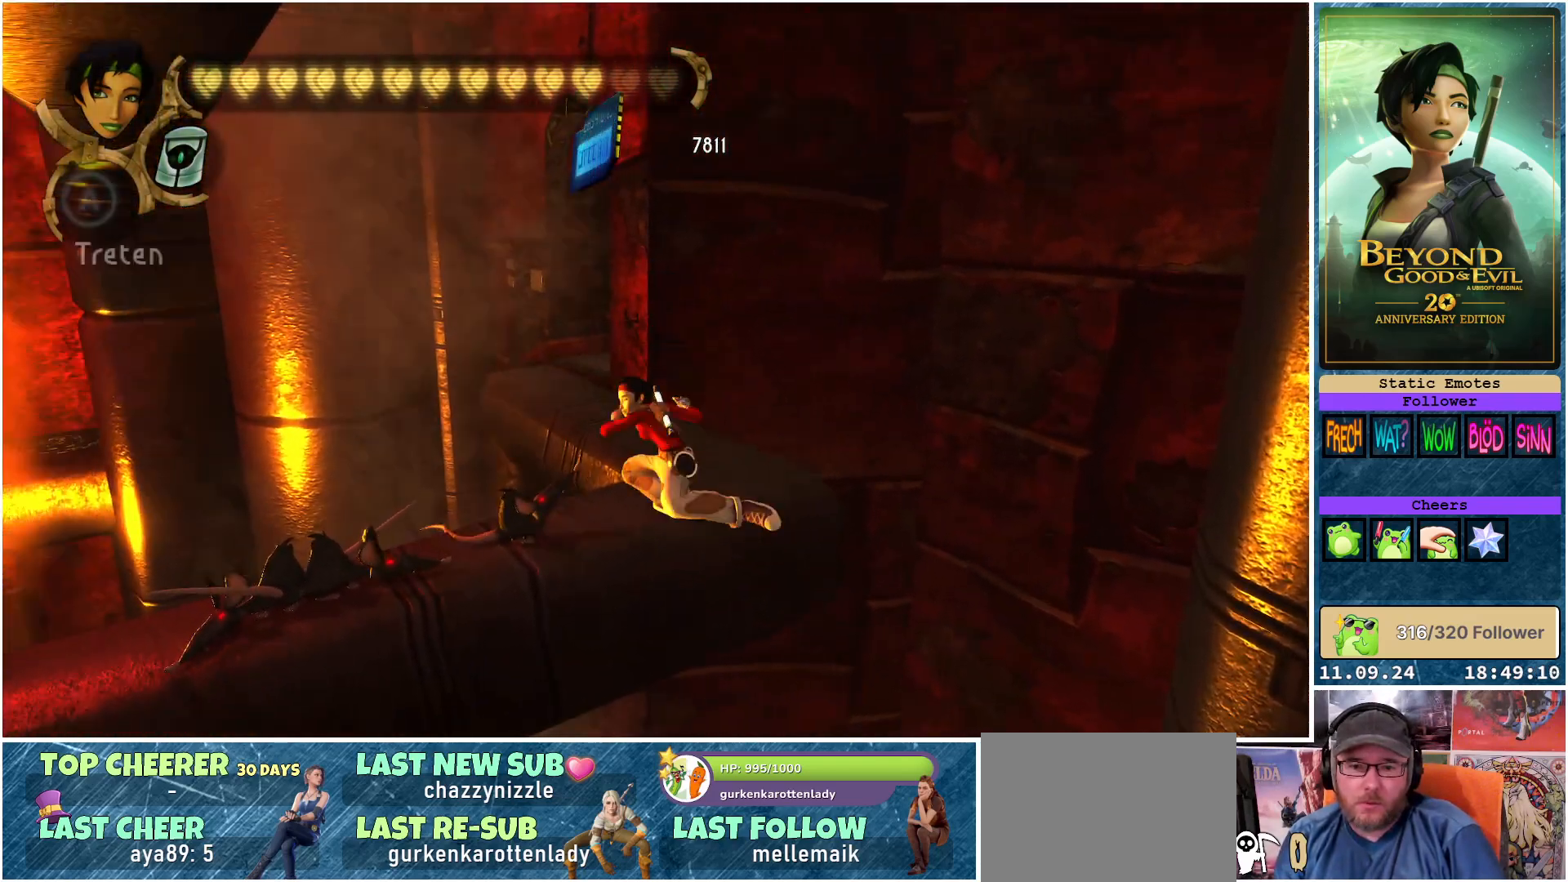
{"buttons": [], "left_stick": "left", "right_stick": "center", "events": [[33, "A", "up"], [167, "A", "down"], [250, "A", "up"]]}
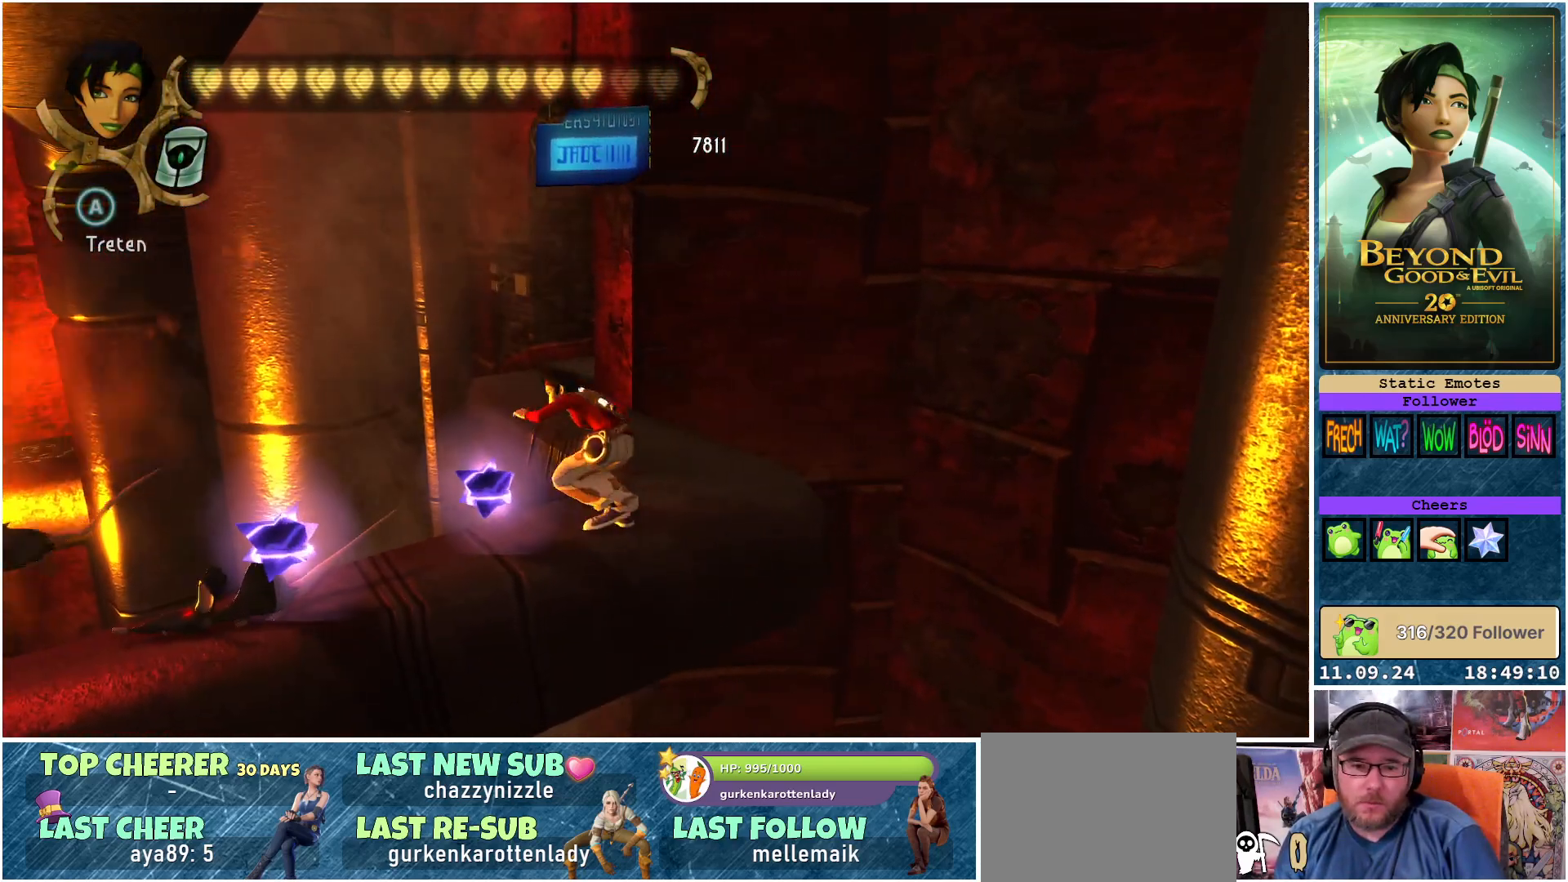
{"buttons": ["A"], "left_stick": "left", "right_stick": "center", "events": [[400, "A", "down"]]}
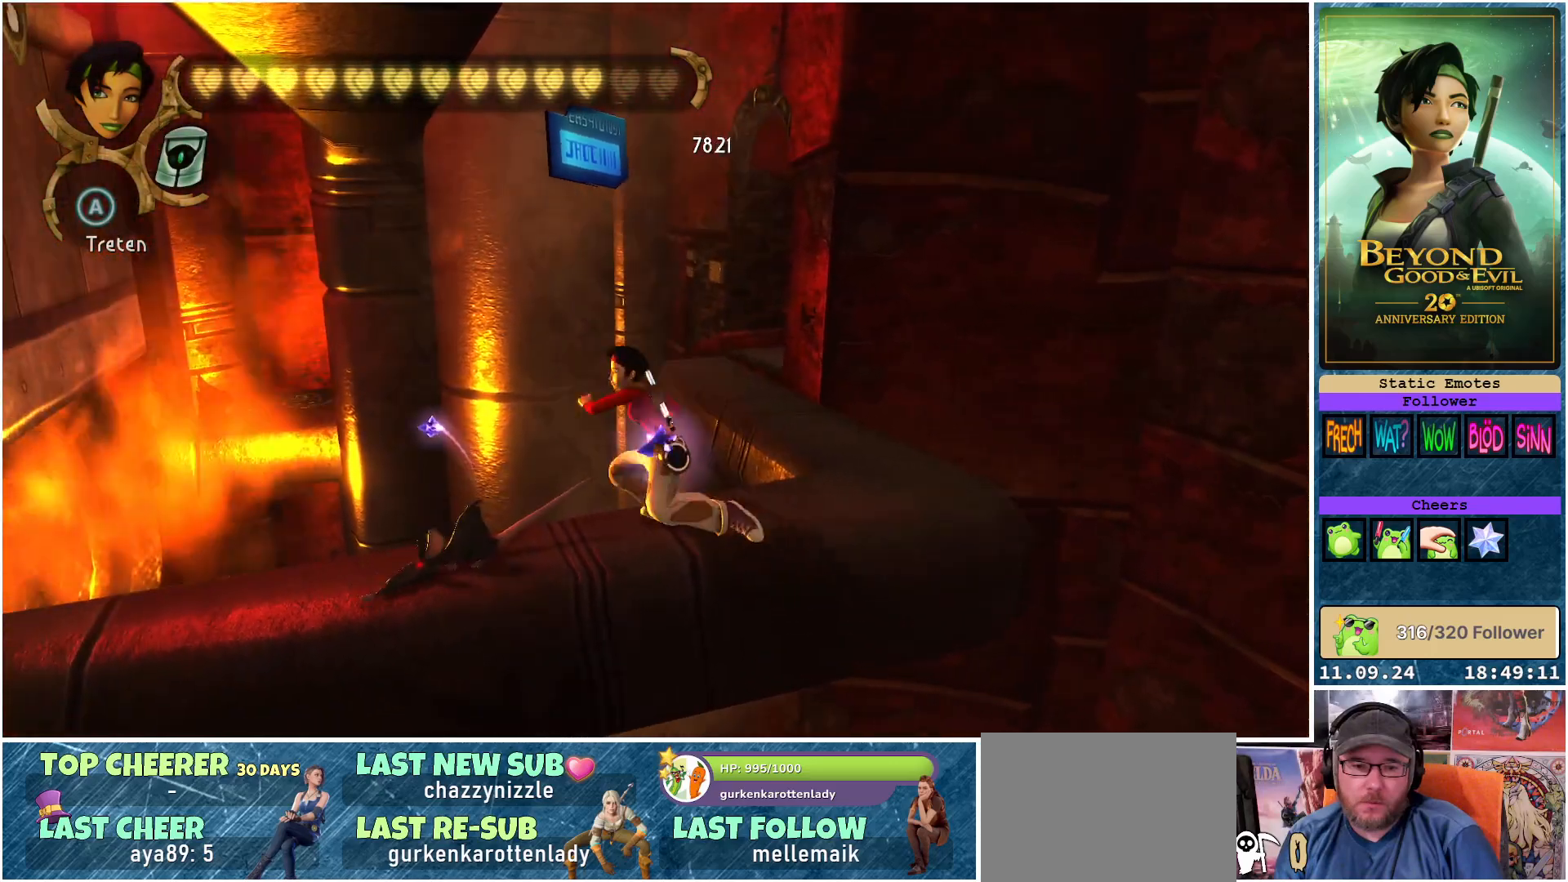
{"buttons": [], "left_stick": "left", "right_stick": "left", "events": [[33, "A", "up"], [400, "right_stick", "left"]]}
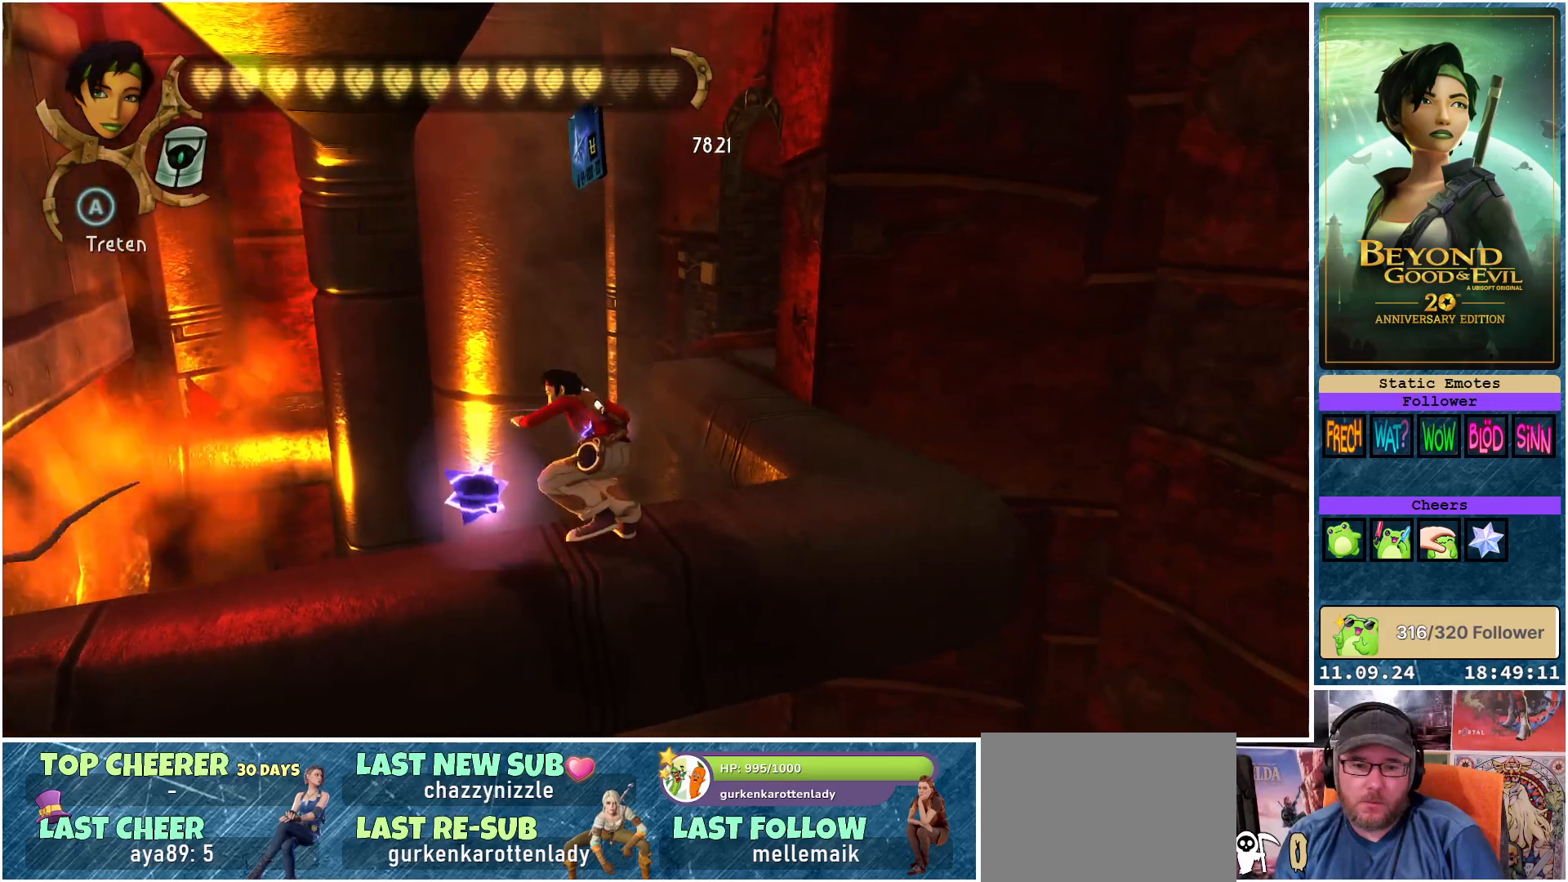
{"buttons": [], "left_stick": "down-left", "right_stick": "left", "events": [[417, "left_stick", "down-left"]]}
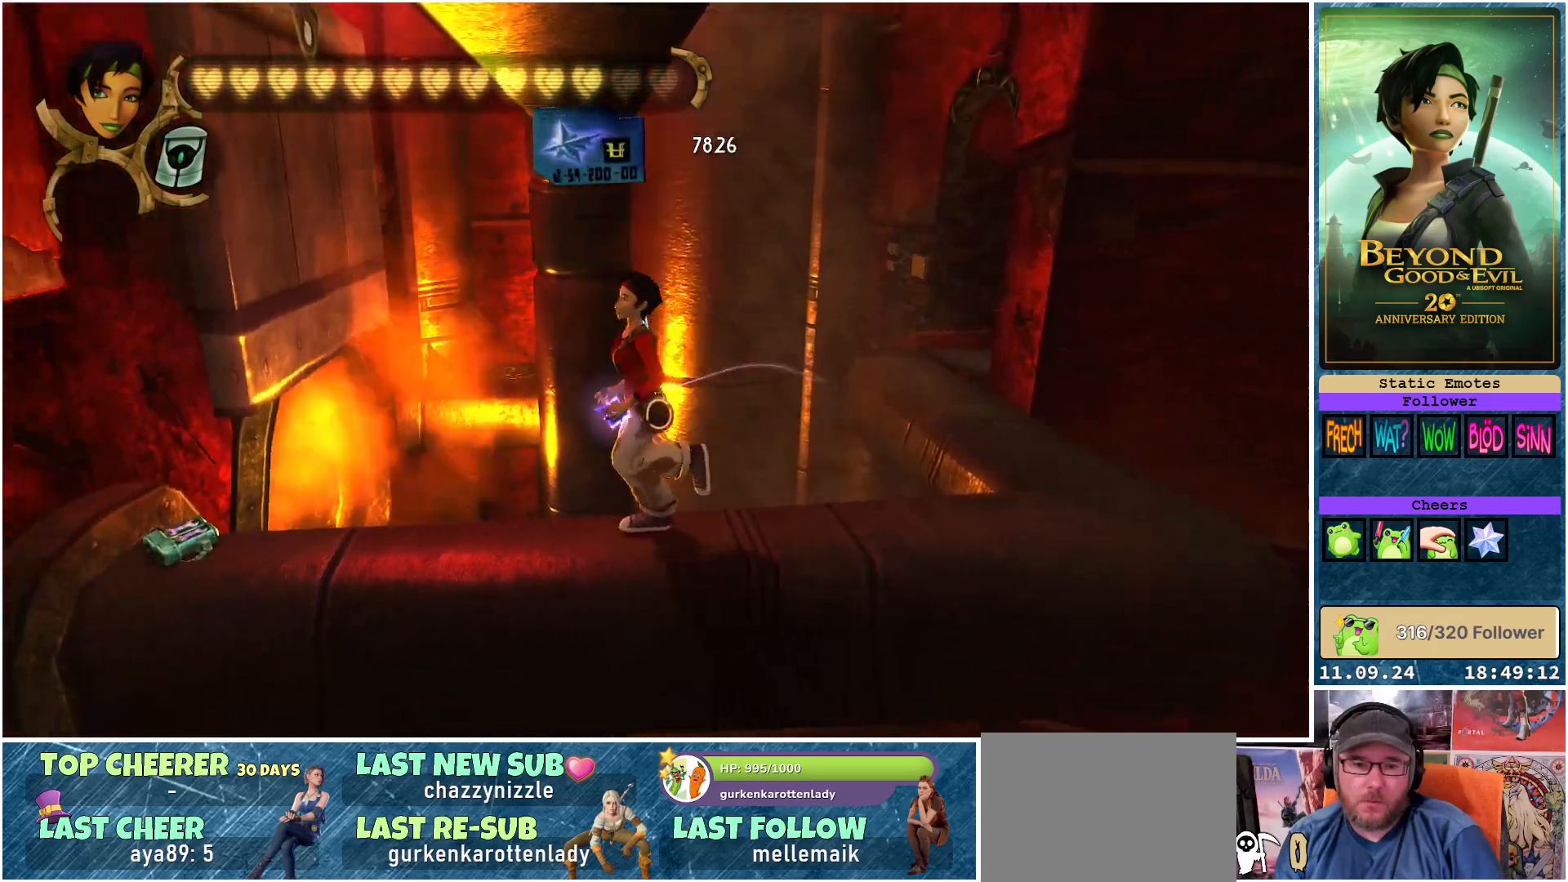
{"buttons": [], "left_stick": "left", "right_stick": "center", "events": [[33, "left_stick", "center"], [300, "left_stick", "left"], [500, "right_stick", "center"]]}
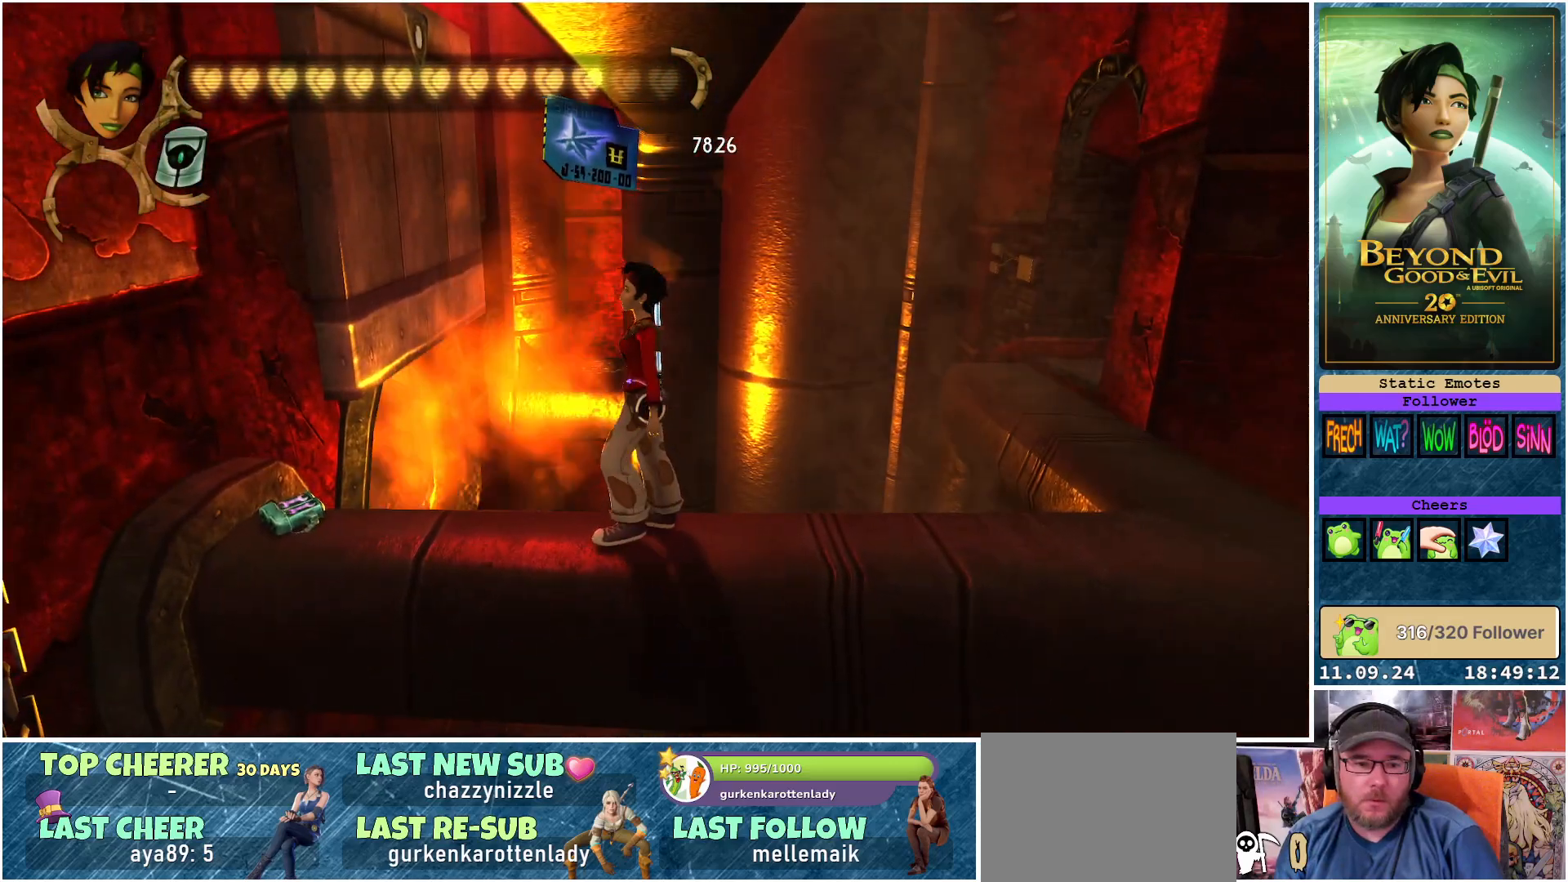
{"buttons": [], "left_stick": "left", "right_stick": "center", "events": []}
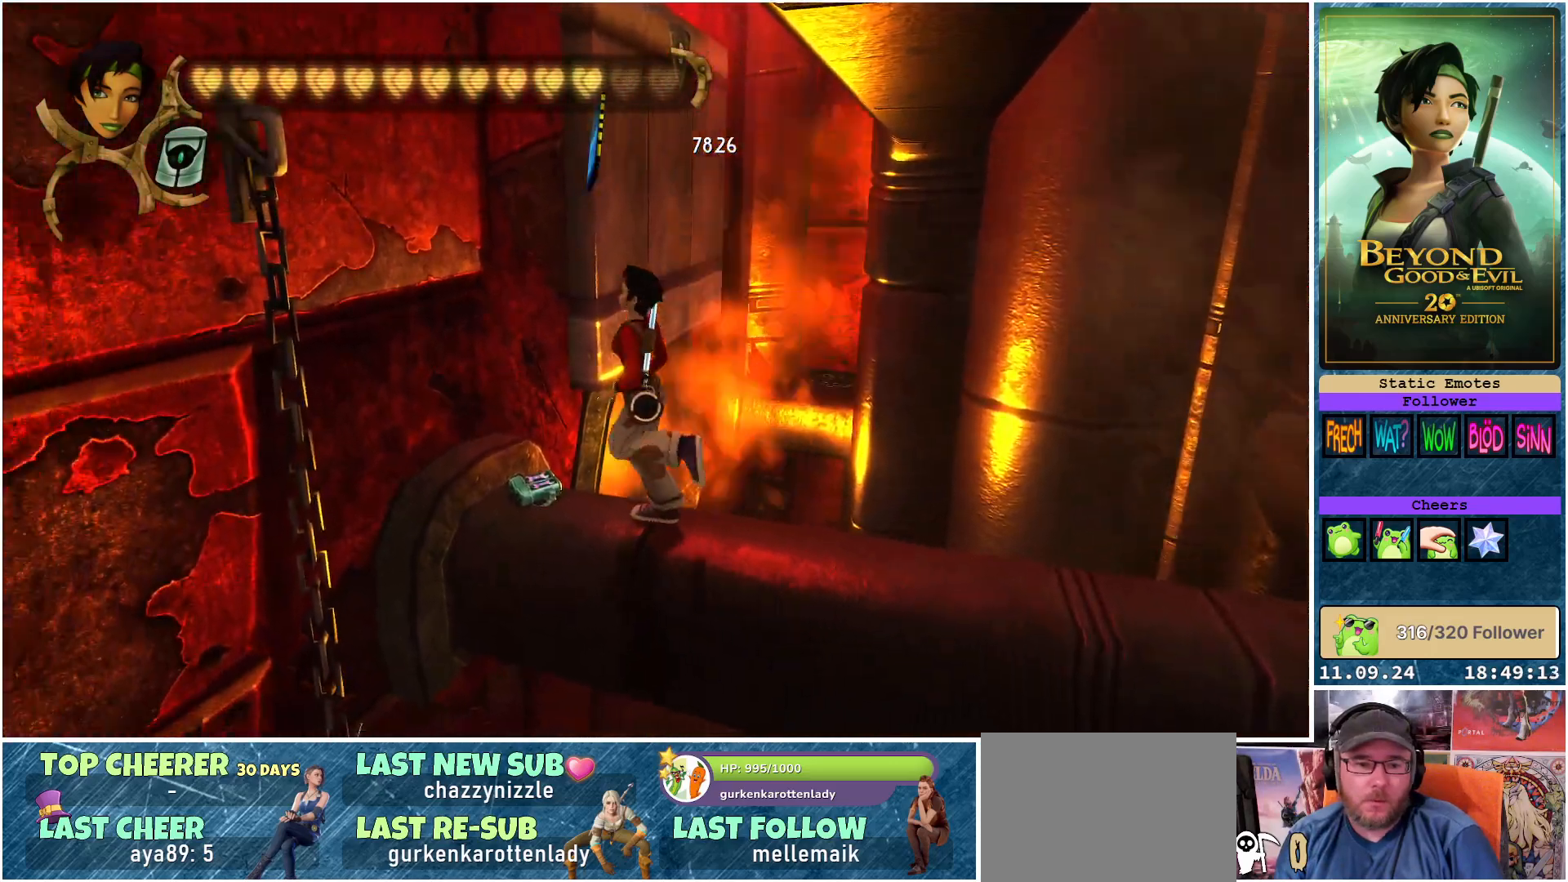
{"buttons": [], "left_stick": "center", "right_stick": "center", "events": [[50, "left_stick", "center"]]}
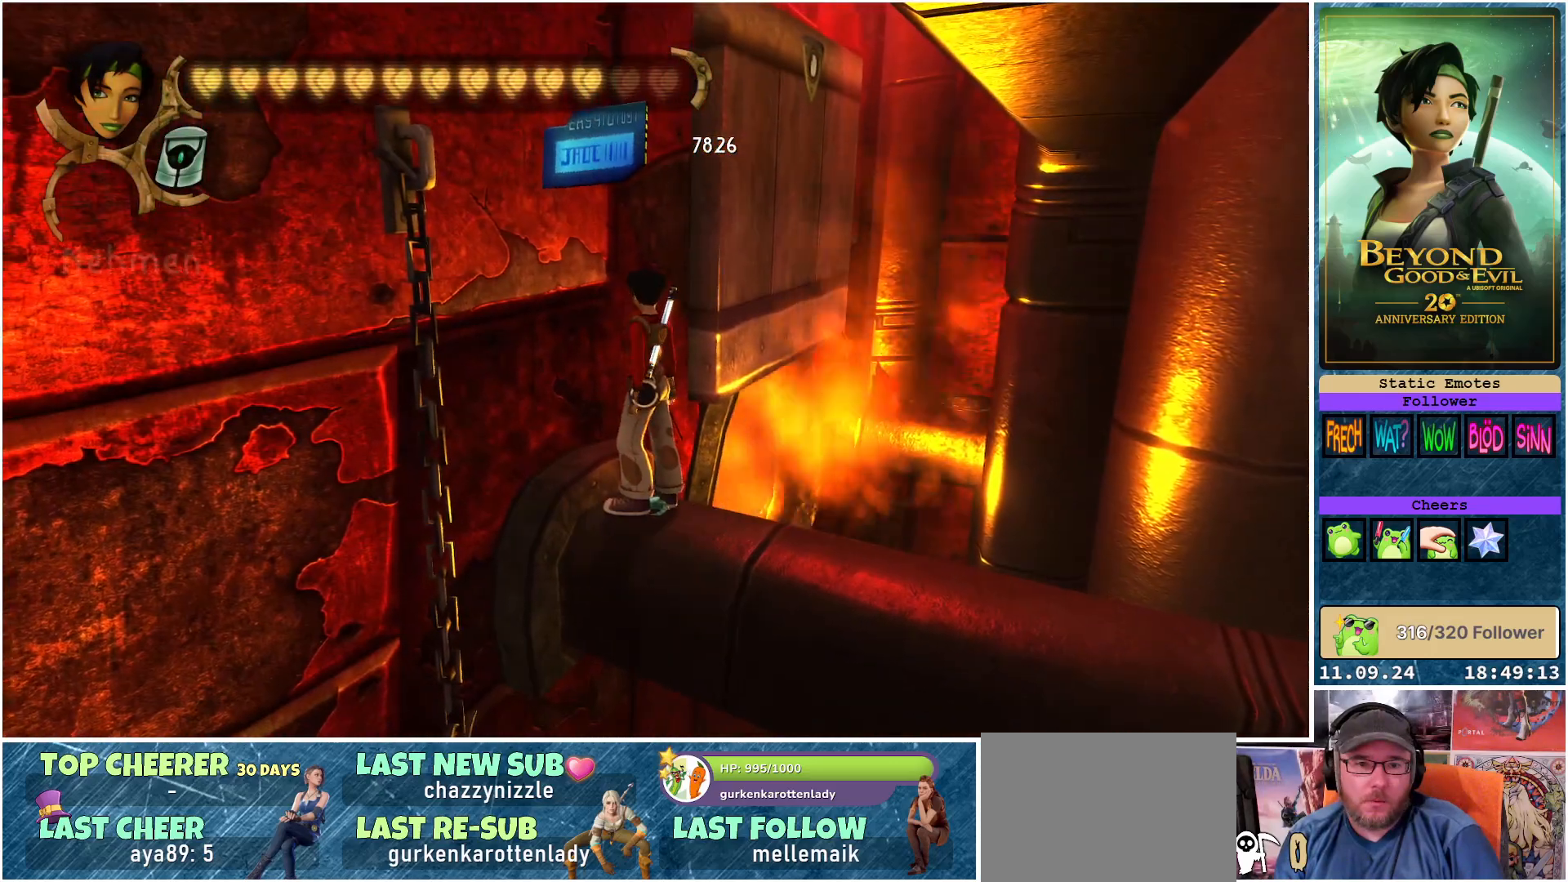
{"buttons": [], "left_stick": "center", "right_stick": "center", "events": [[50, "A", "down"], [133, "A", "up"]]}